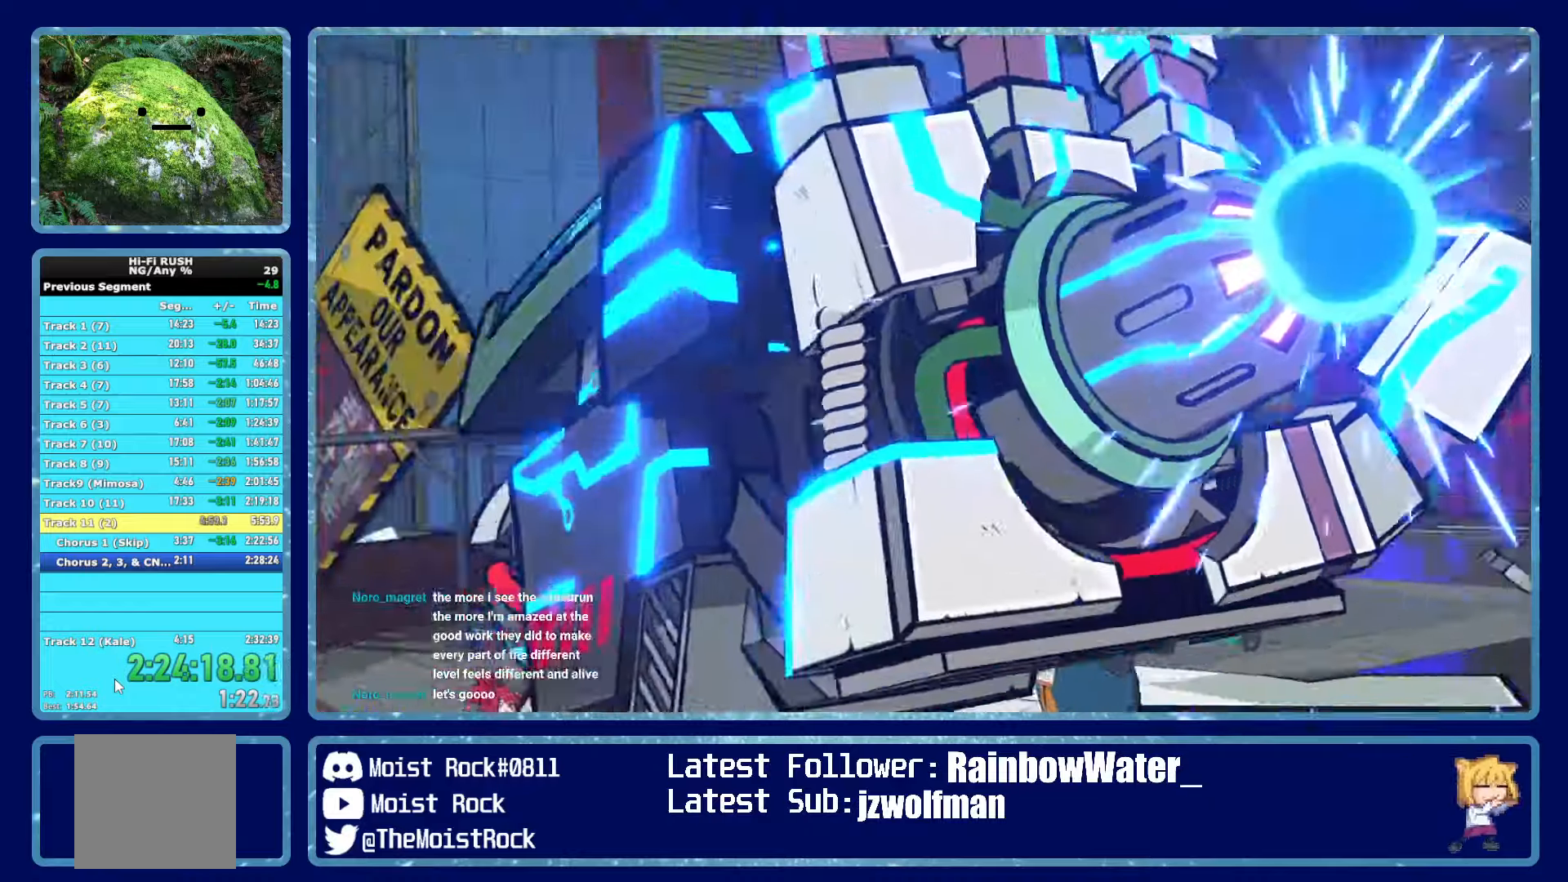
Gameplay with a controller (Xbox layout); each line is a JSON object with the inputs held at the frame after it. "events" lists button and stick changes between this image and that frame as [ms after this image, input, new state], when the widget could be followed in between.
{"buttons": [], "left_stick": "center", "right_stick": "center", "events": []}
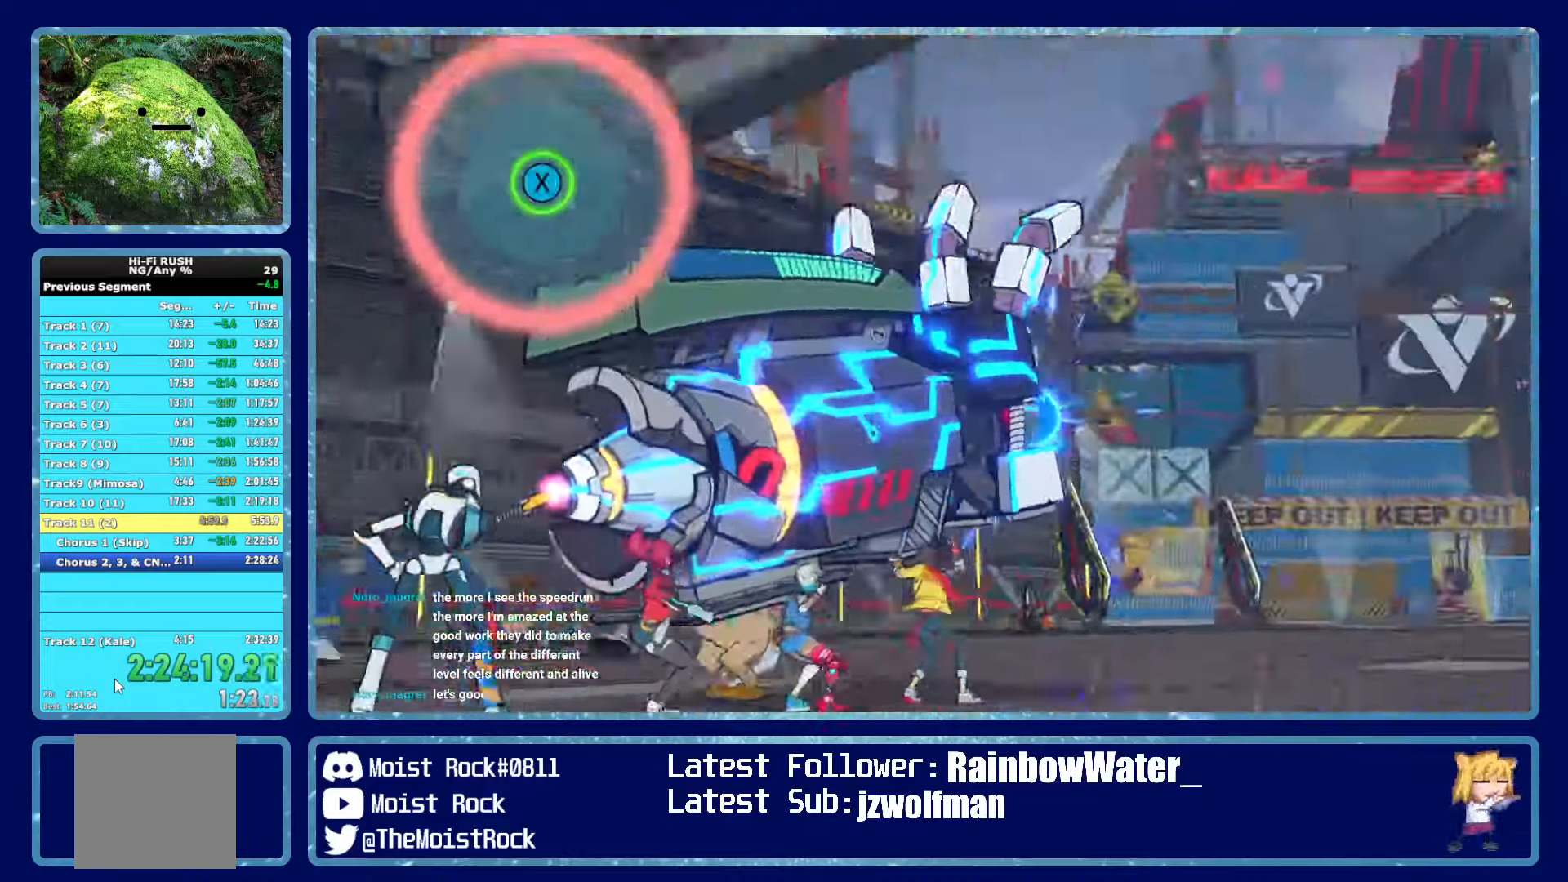
{"buttons": [], "left_stick": "center", "right_stick": "center", "events": []}
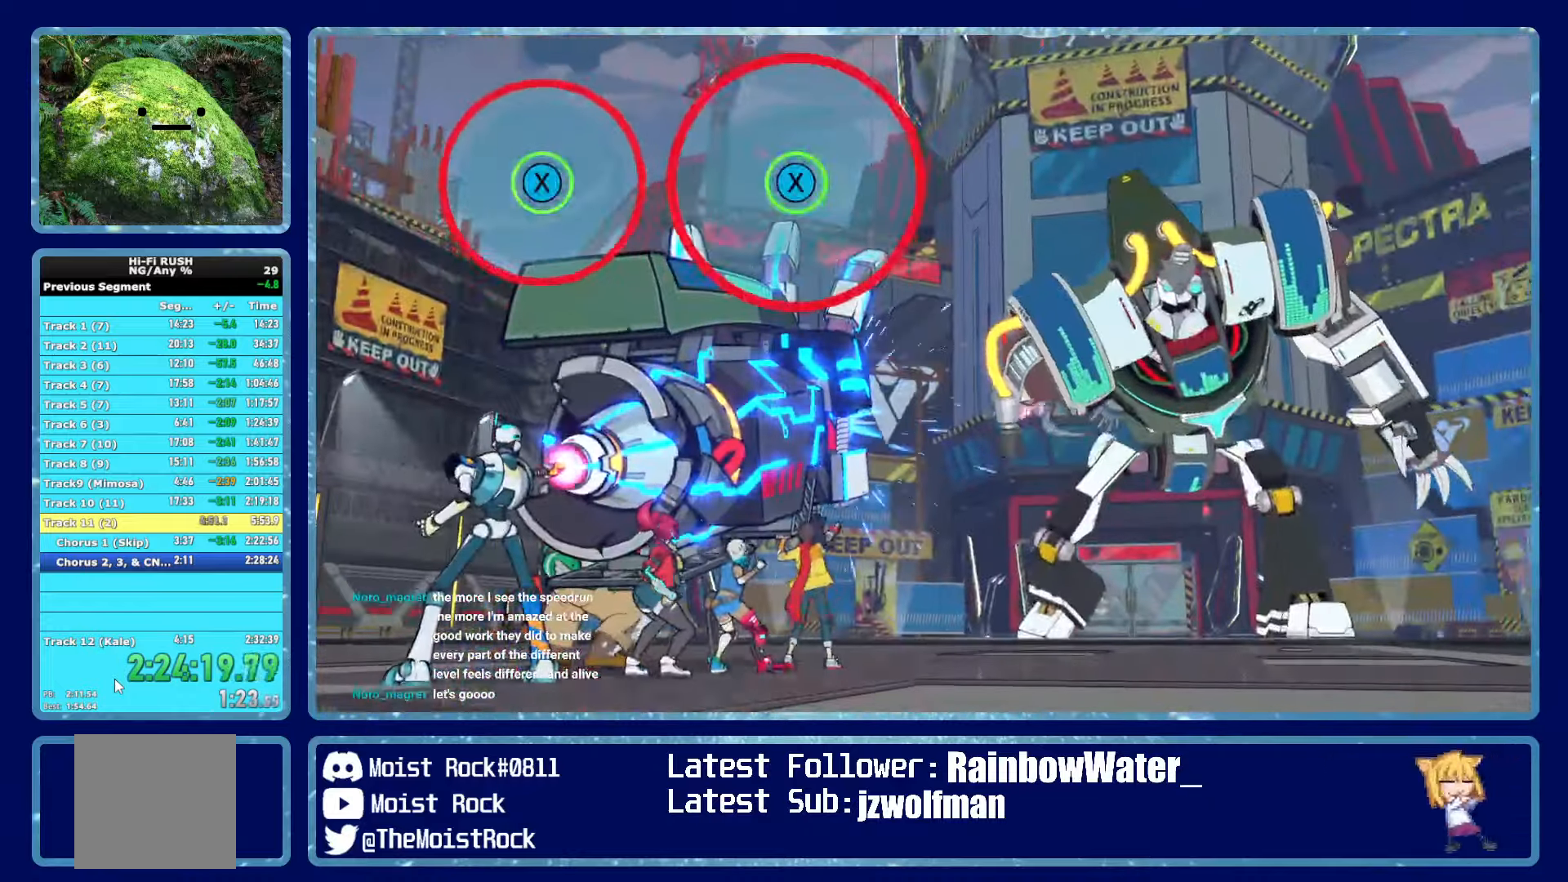
{"buttons": [], "left_stick": "center", "right_stick": "center", "events": []}
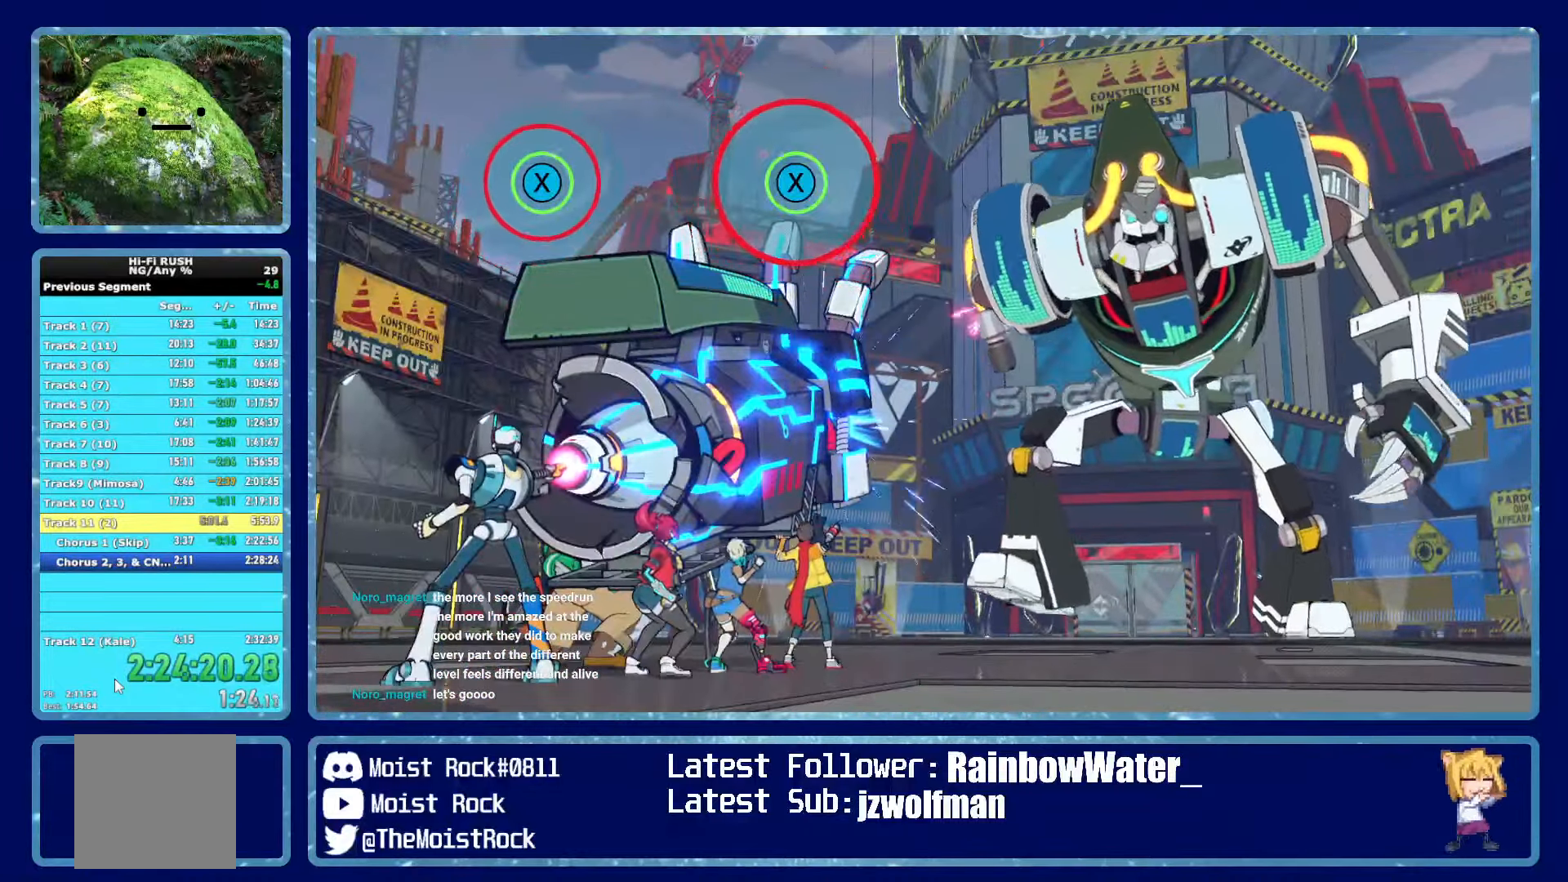
{"buttons": [], "left_stick": "center", "right_stick": "center", "events": [[233, "X", "down"], [316, "X", "up"]]}
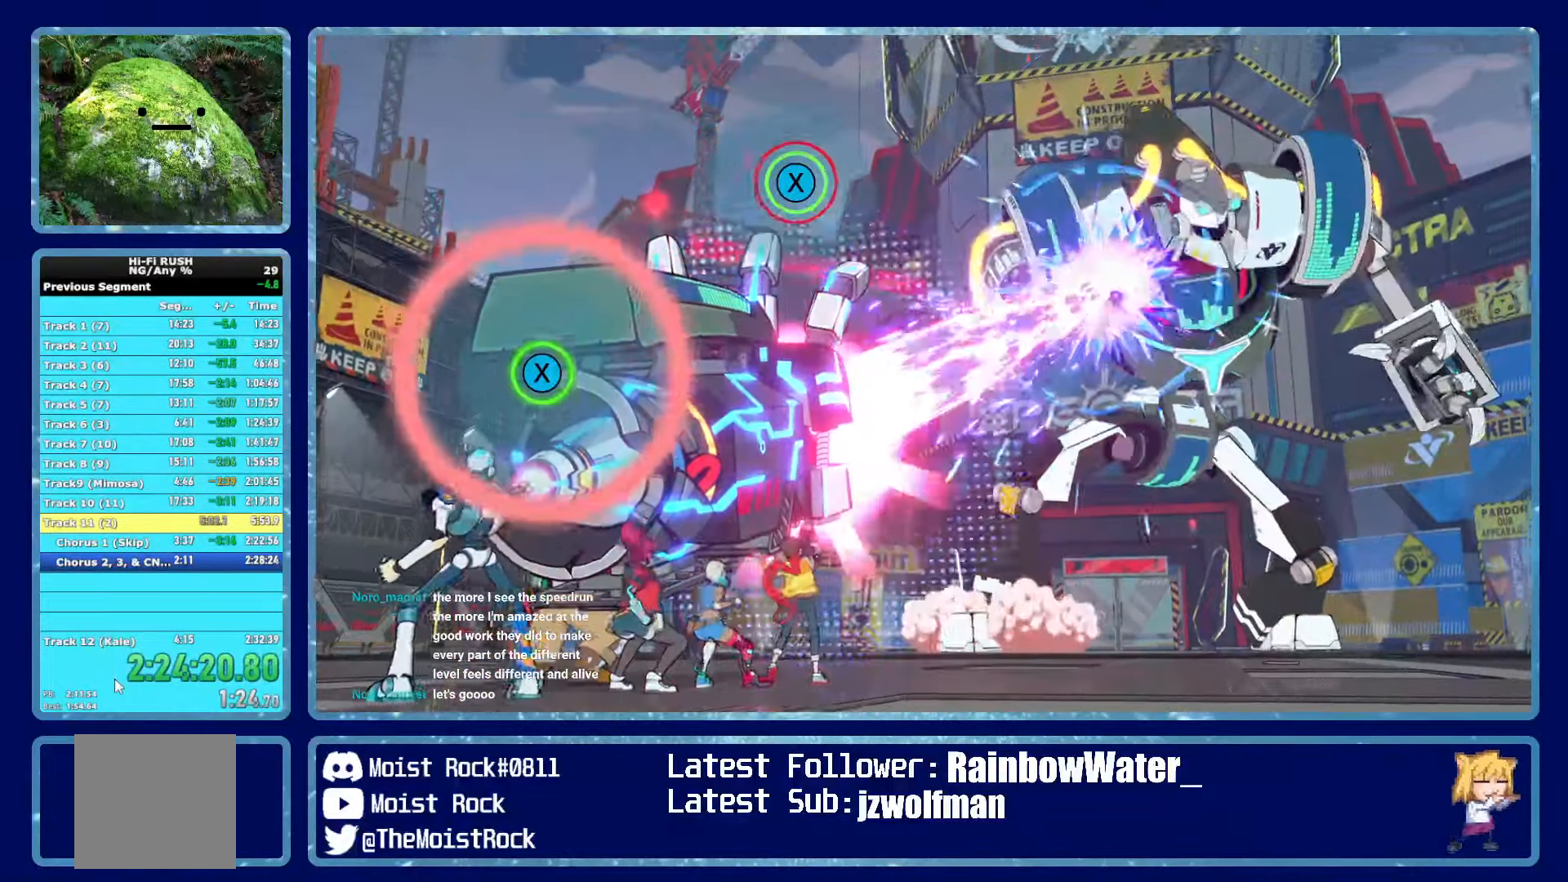
{"buttons": [], "left_stick": "center", "right_stick": "center", "events": [[166, "X", "down"], [233, "X", "up"]]}
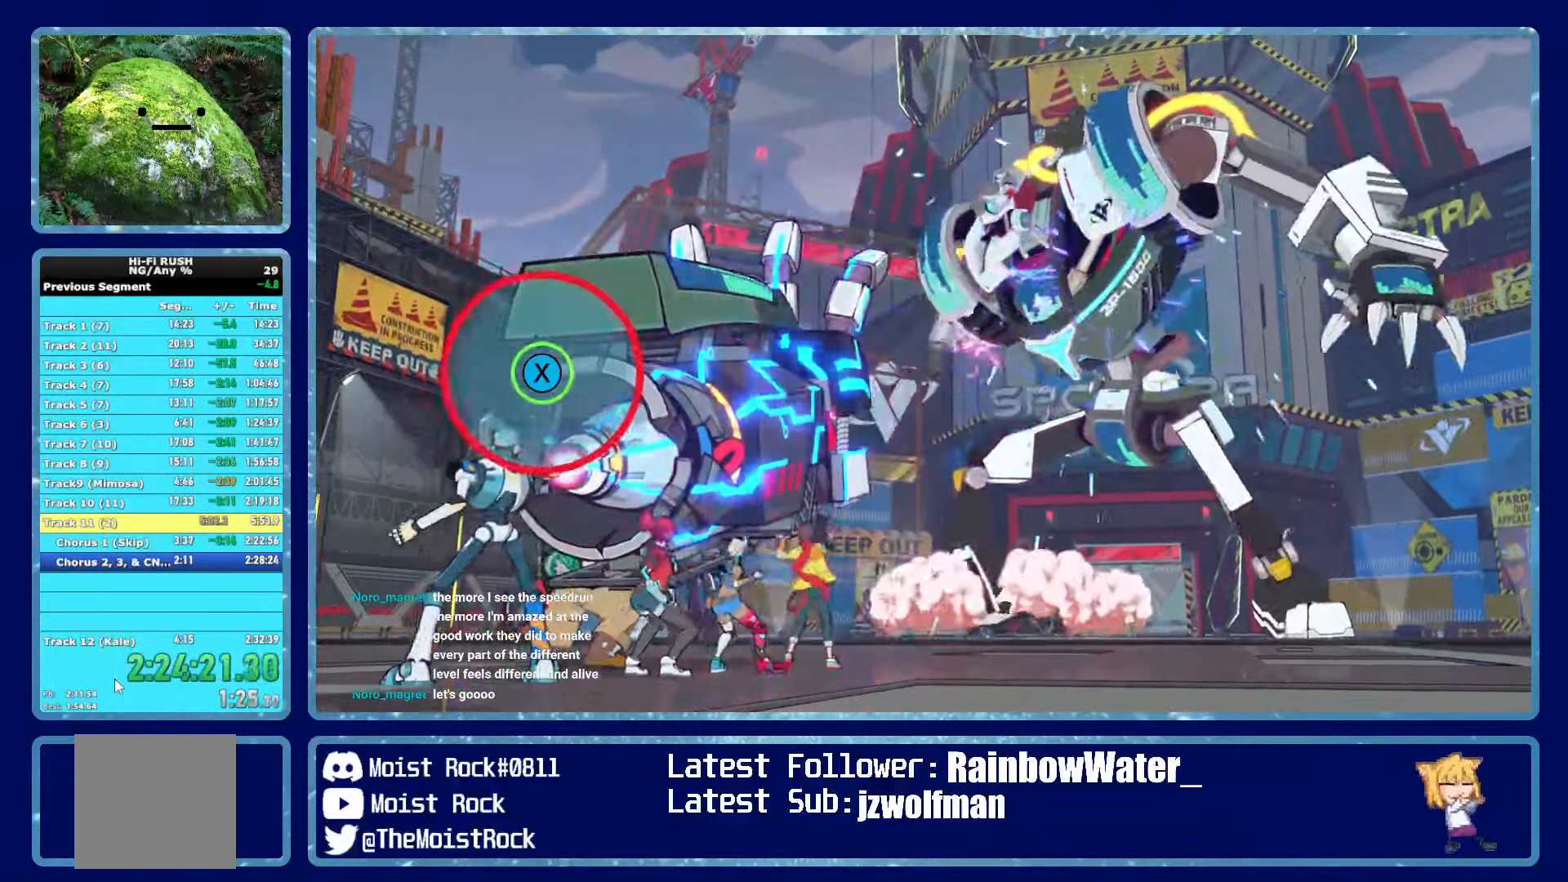
{"buttons": [], "left_stick": "center", "right_stick": "center", "events": []}
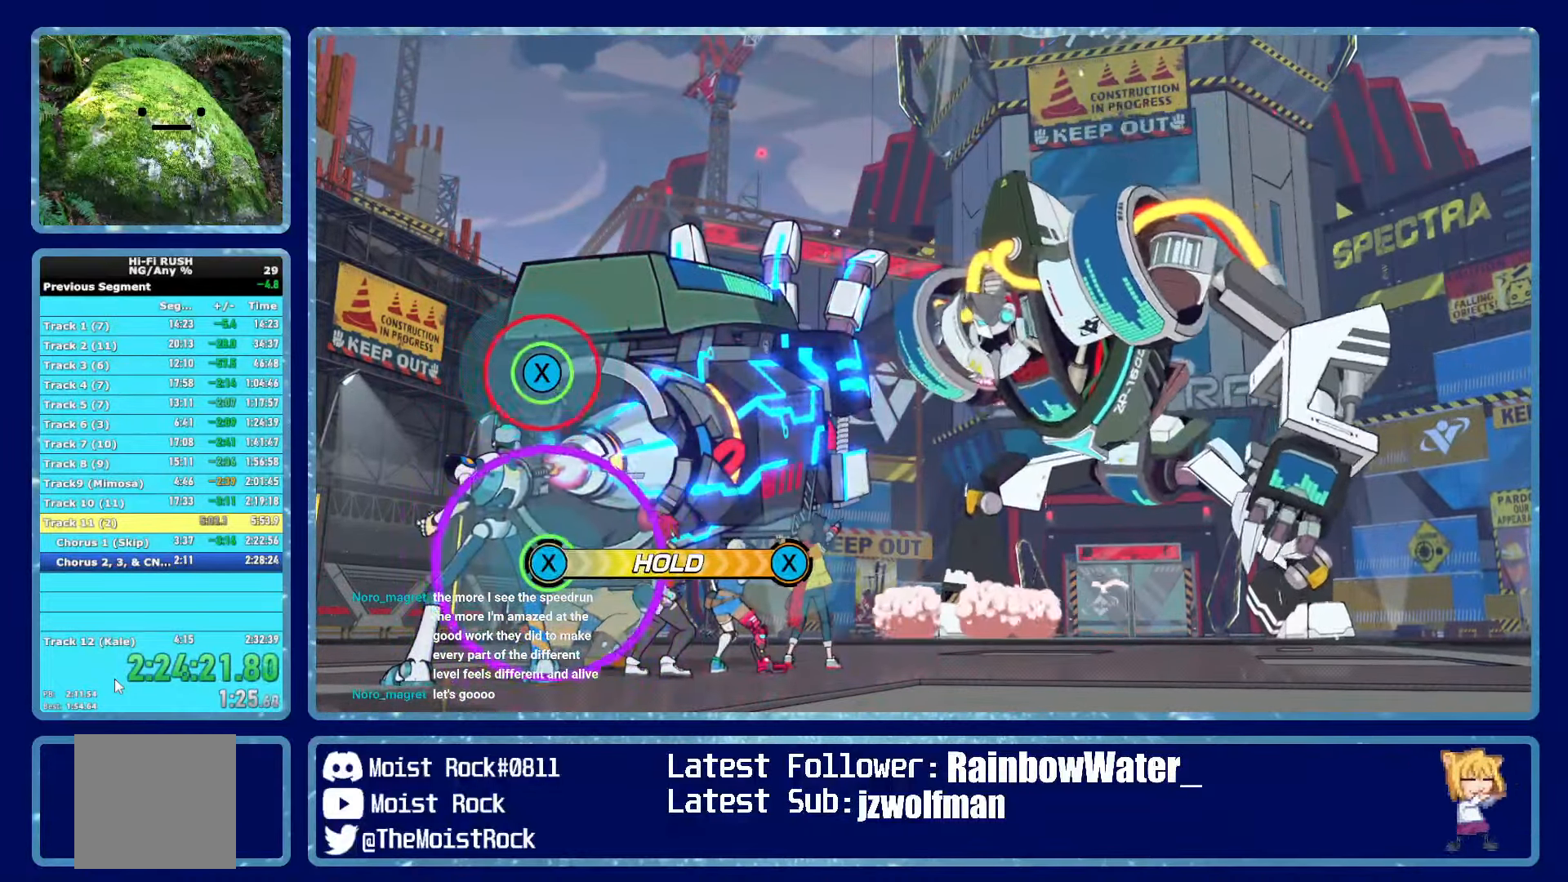
{"buttons": [], "left_stick": "center", "right_stick": "center", "events": [[316, "X", "down"], [400, "X", "up"]]}
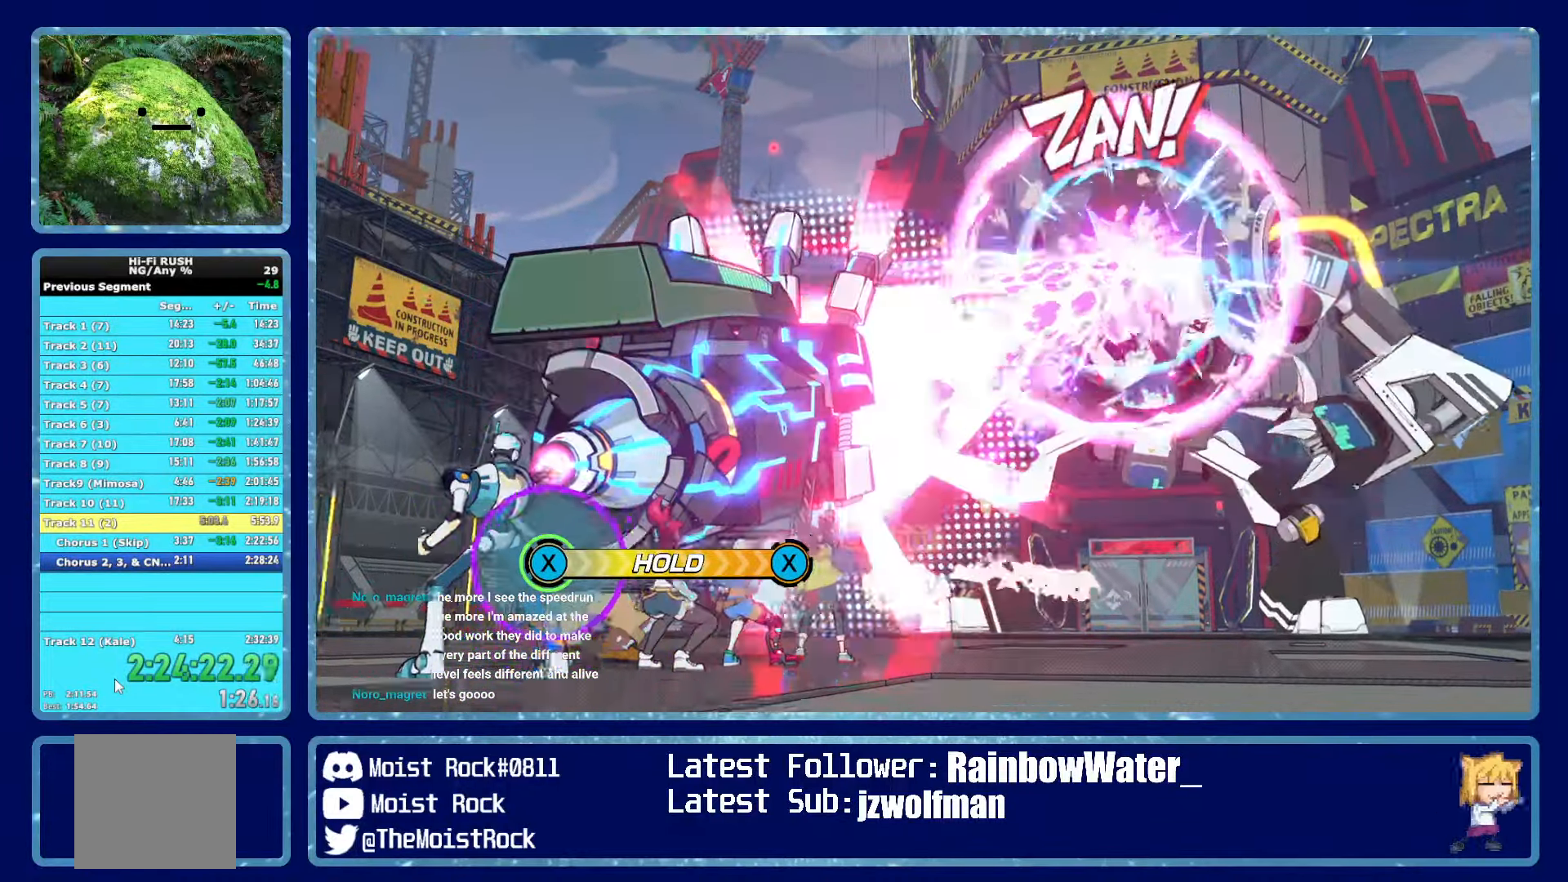
{"buttons": [], "left_stick": "center", "right_stick": "center", "events": []}
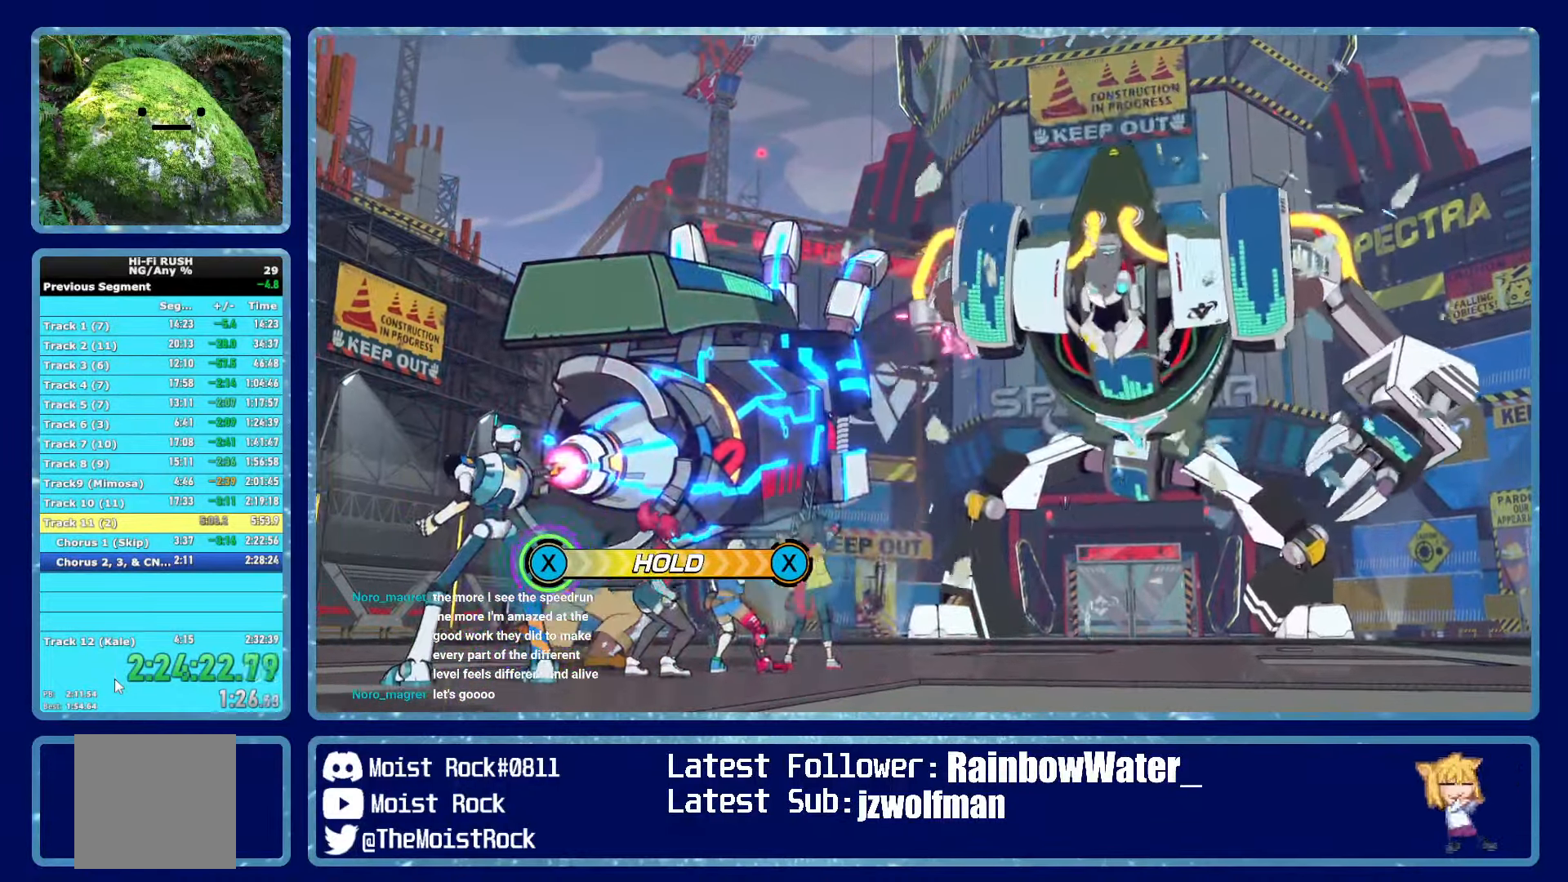
{"buttons": ["X"], "left_stick": "center", "right_stick": "center", "events": [[100, "X", "down"]]}
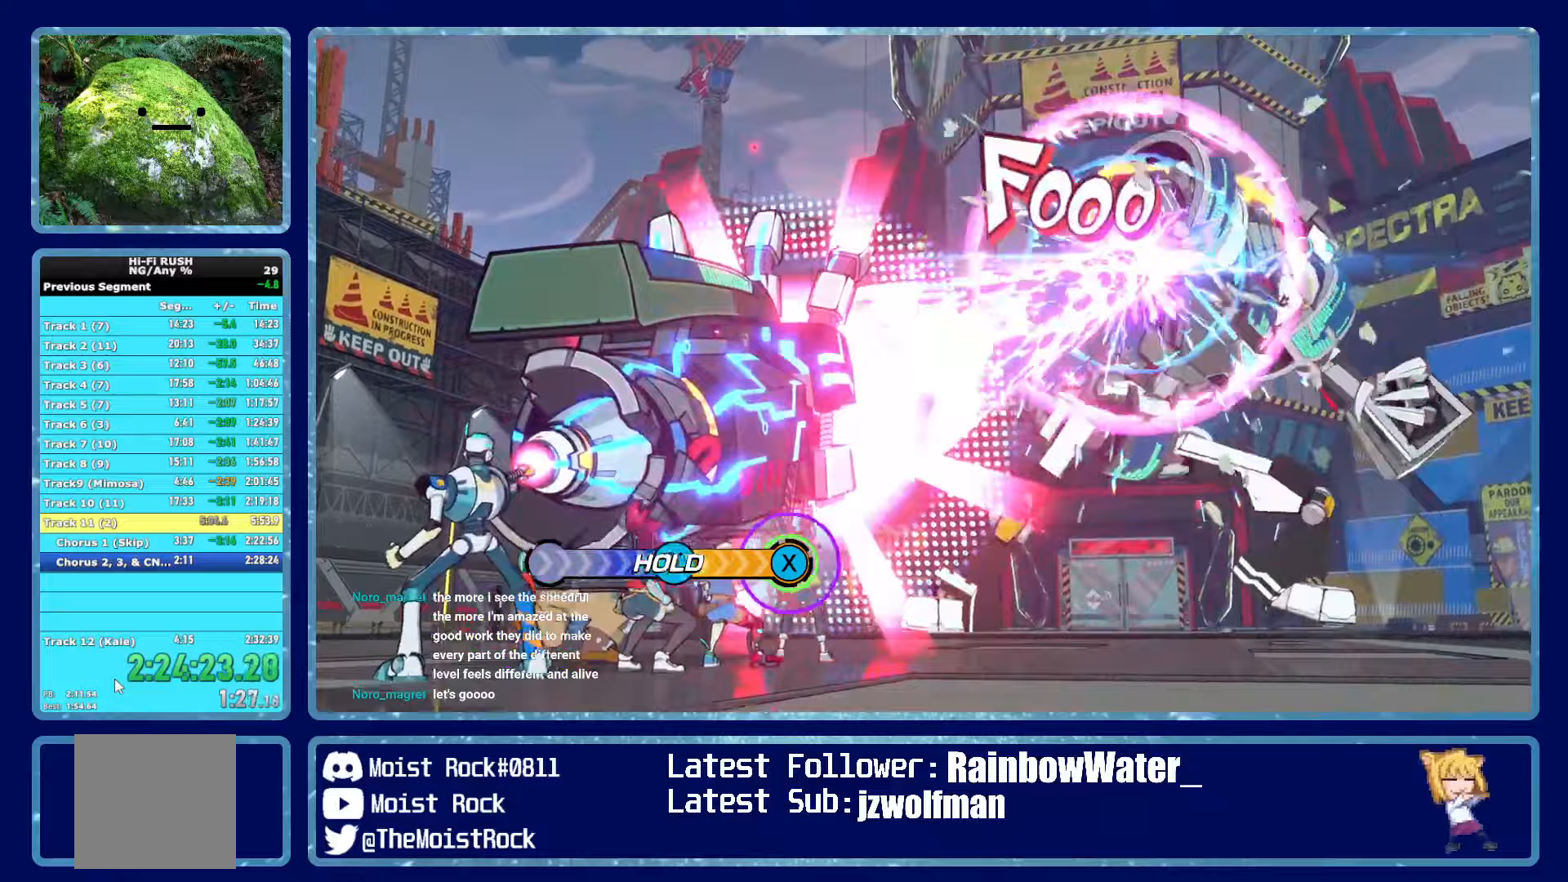
{"buttons": [], "left_stick": "center", "right_stick": "center", "events": [[383, "X", "up"]]}
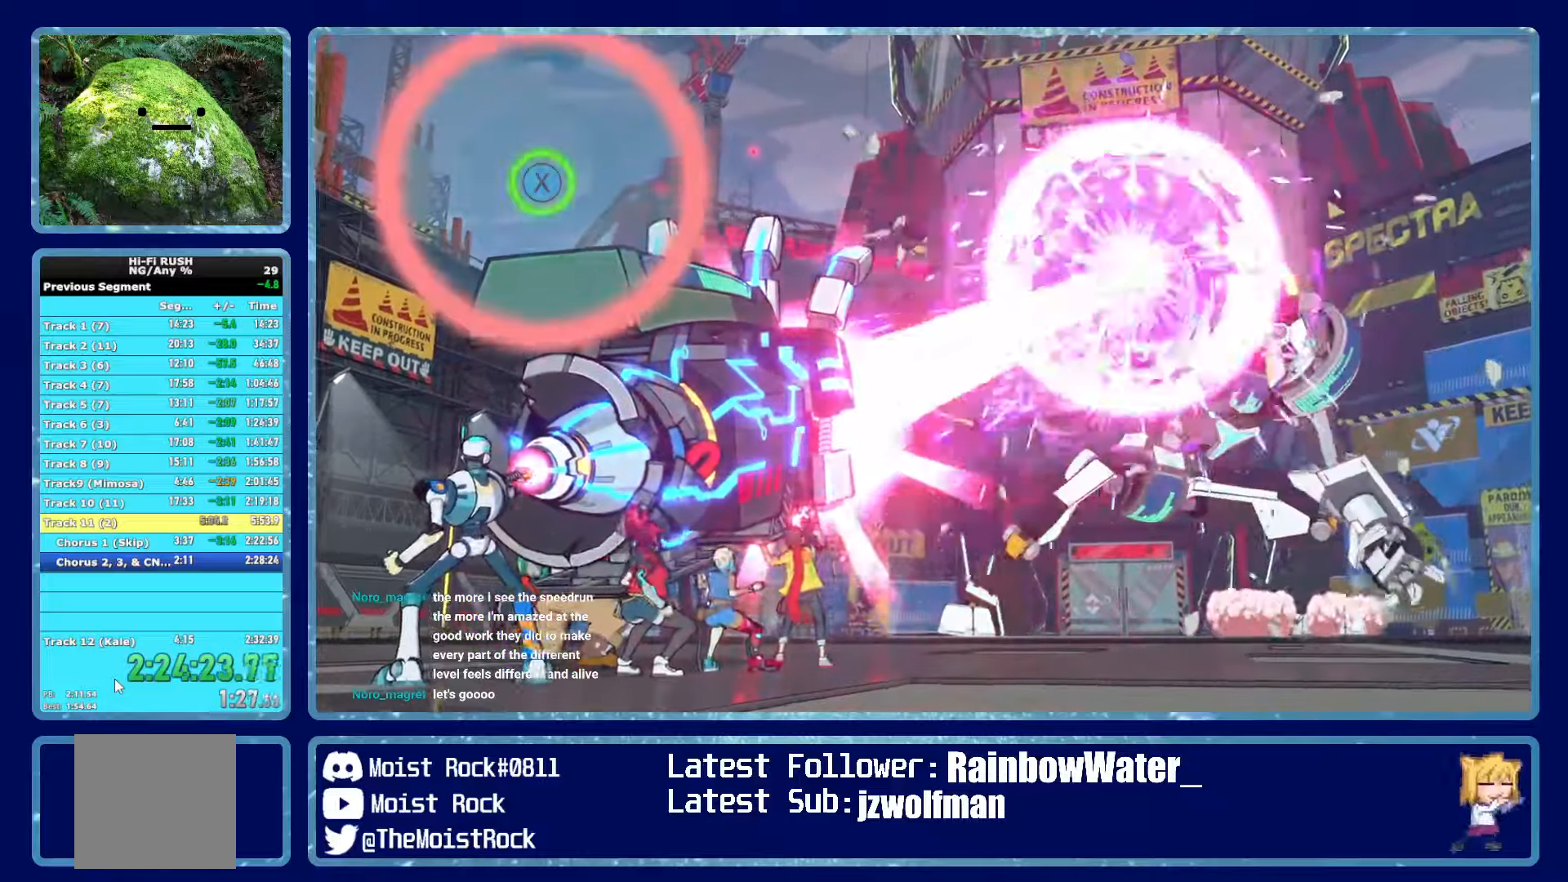
{"buttons": [], "left_stick": "center", "right_stick": "center", "events": []}
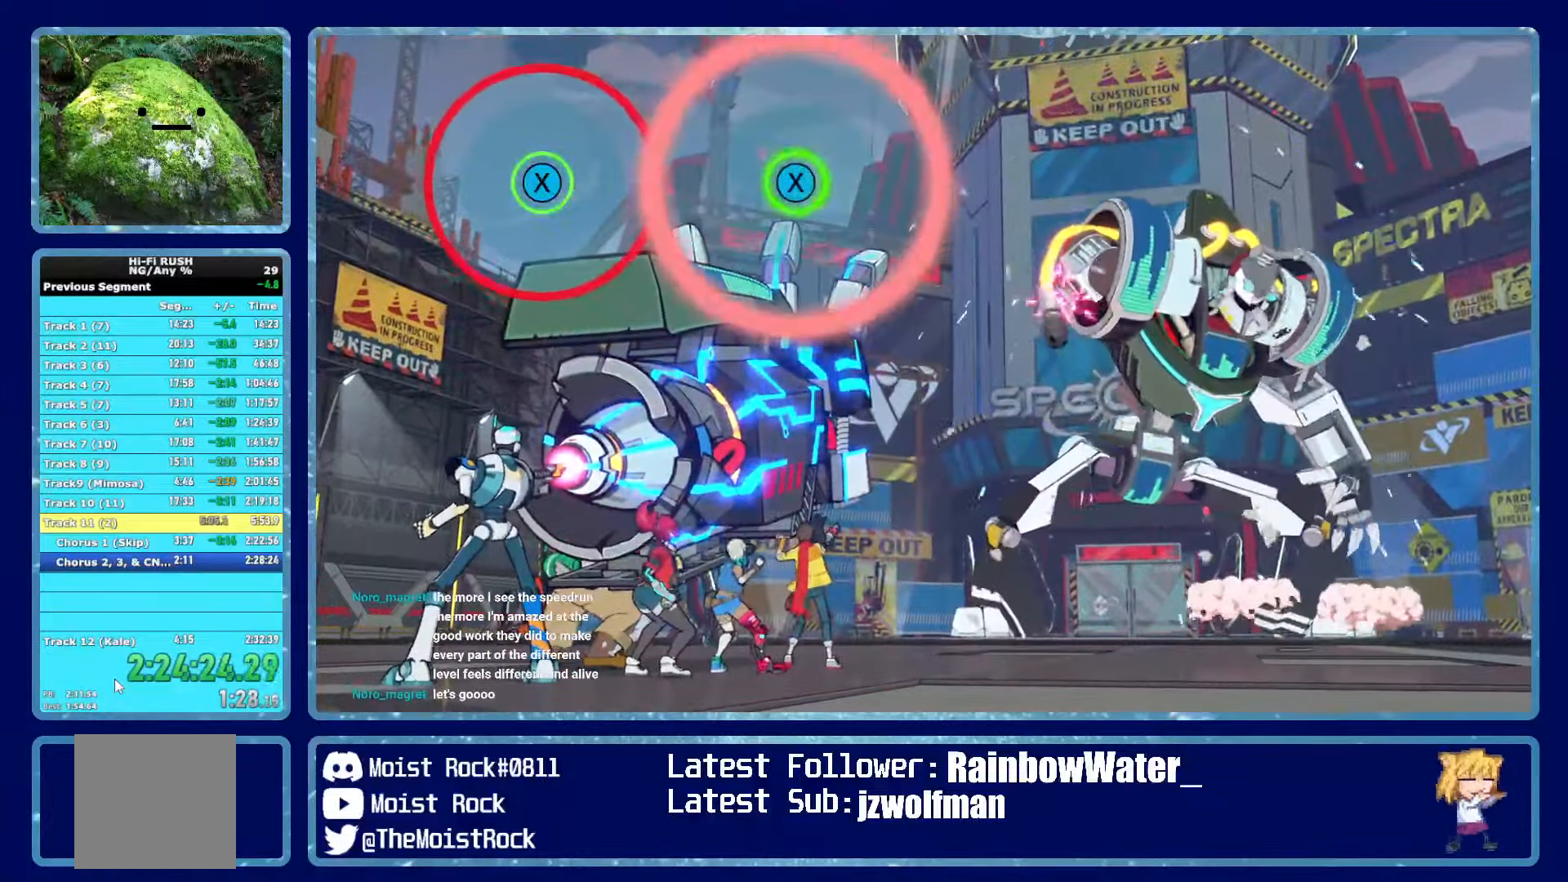
{"buttons": [], "left_stick": "center", "right_stick": "center", "events": []}
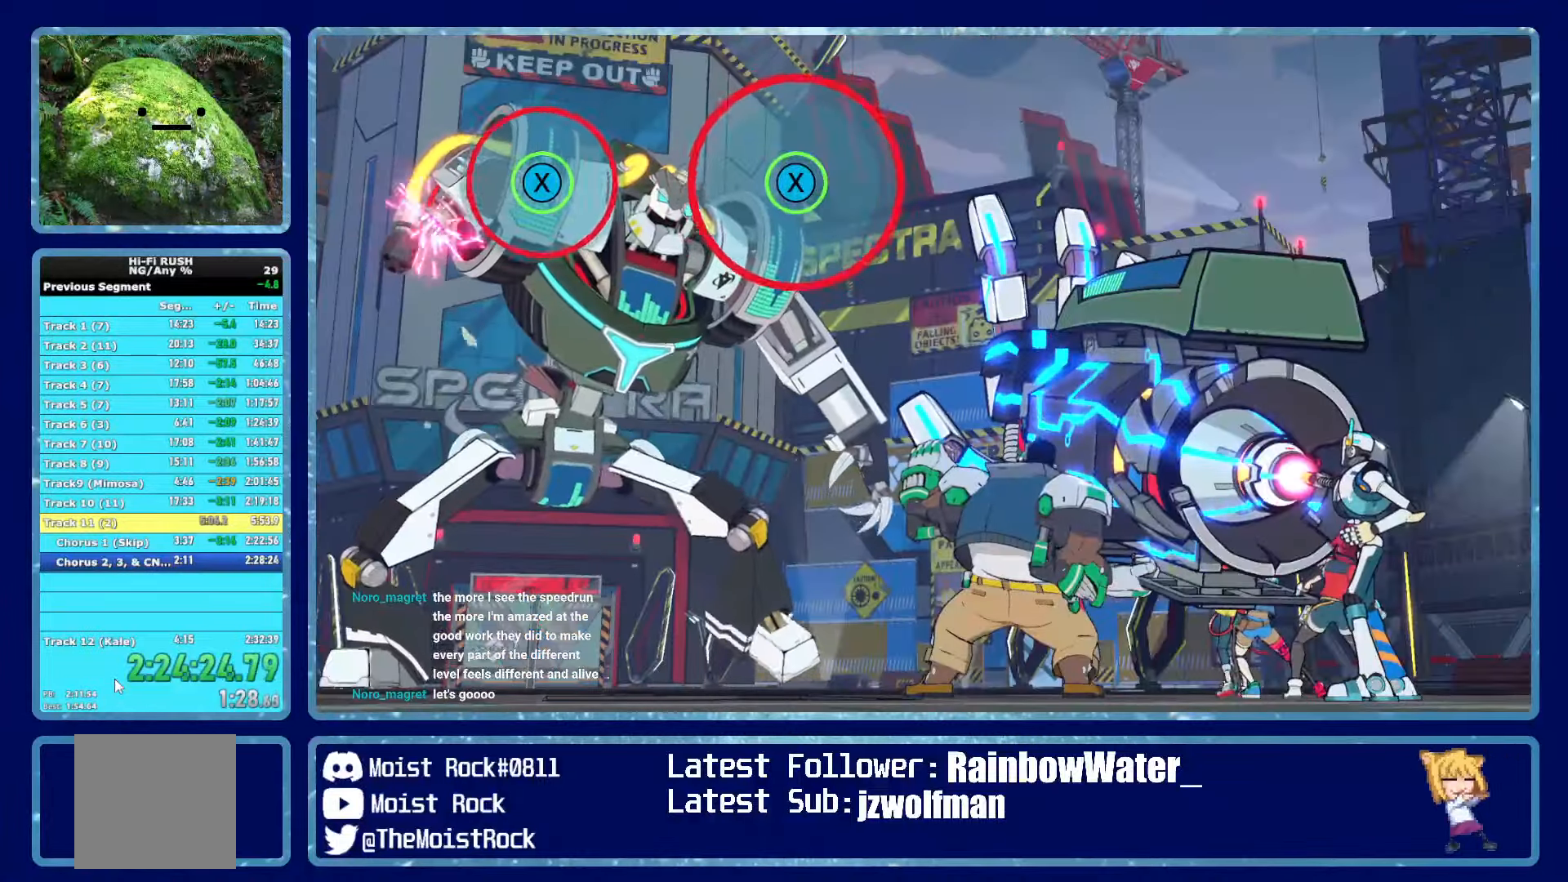
{"buttons": [], "left_stick": "center", "right_stick": "center", "events": []}
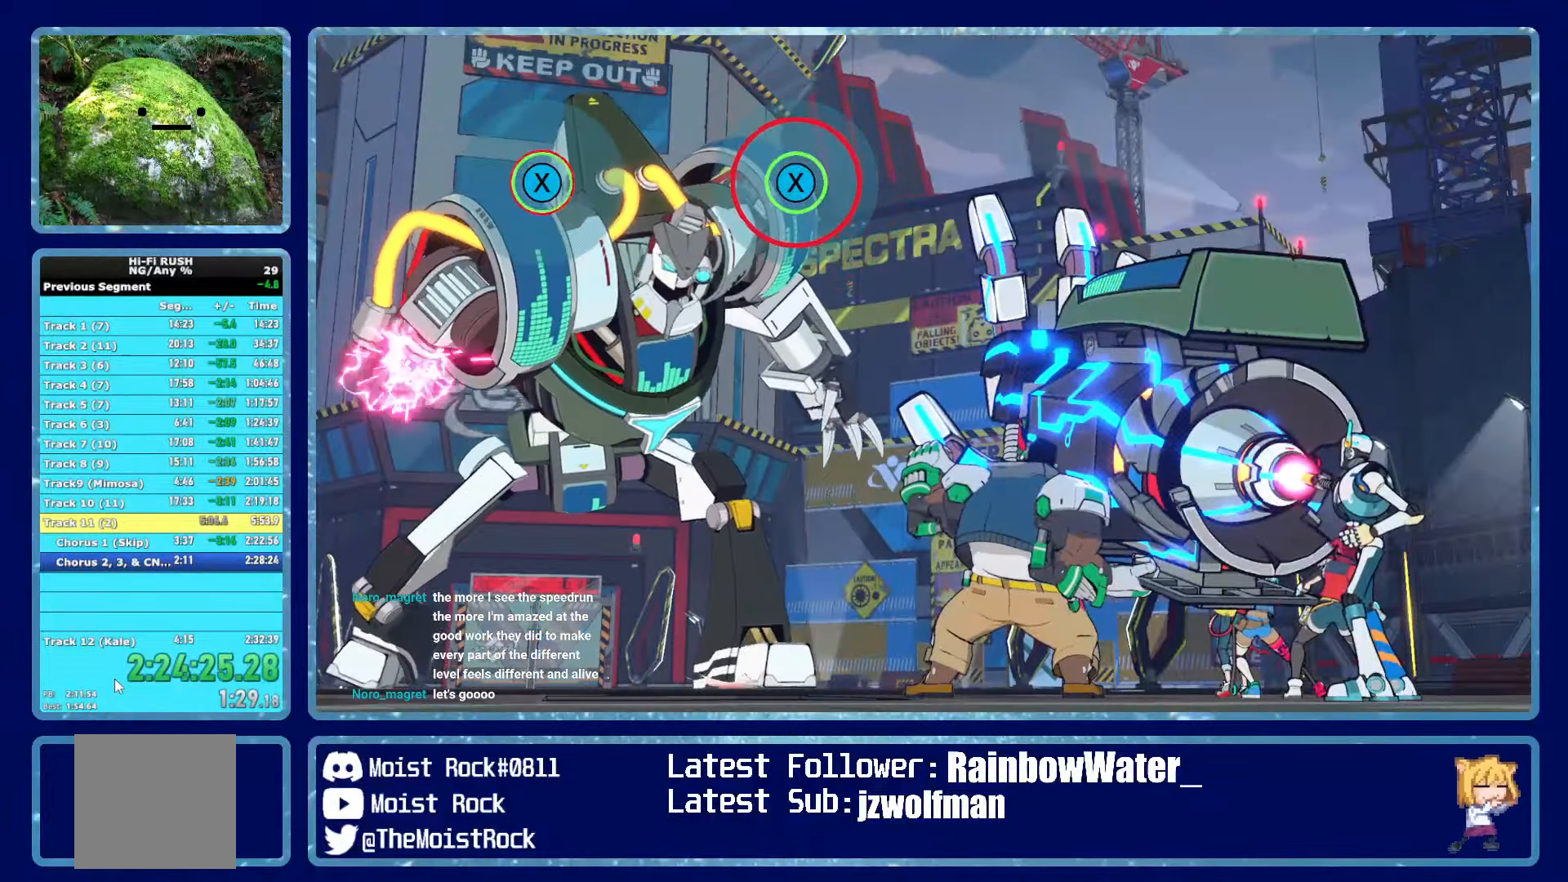
{"buttons": [], "left_stick": "center", "right_stick": "center", "events": [[33, "X", "down"], [117, "X", "up"], [417, "X", "down"], [500, "X", "up"]]}
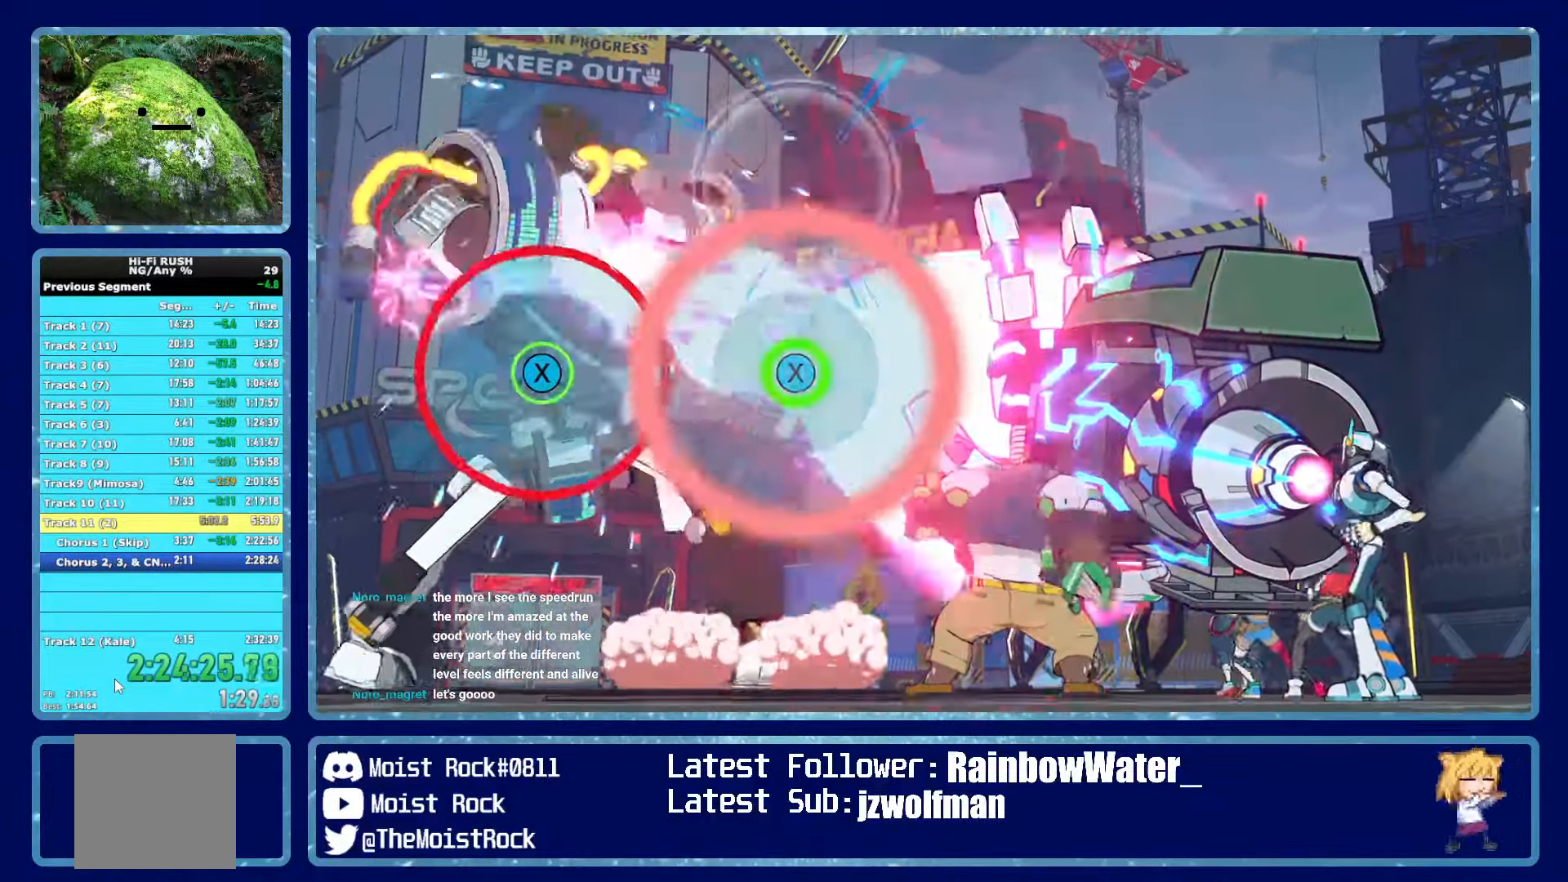
{"buttons": [], "left_stick": "center", "right_stick": "center", "events": []}
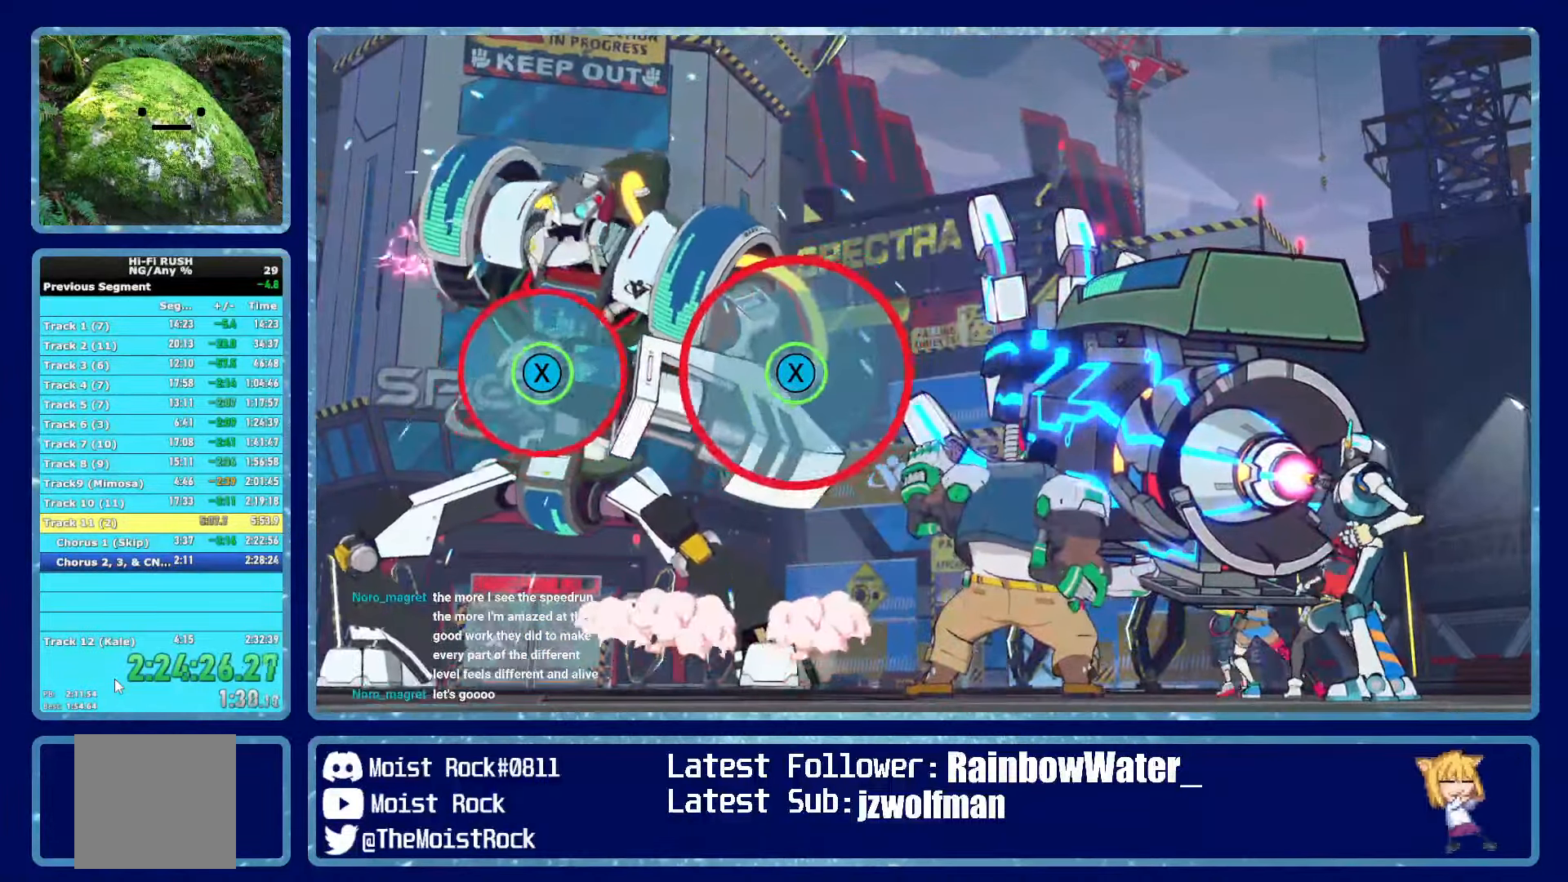
{"buttons": [], "left_stick": "center", "right_stick": "center", "events": []}
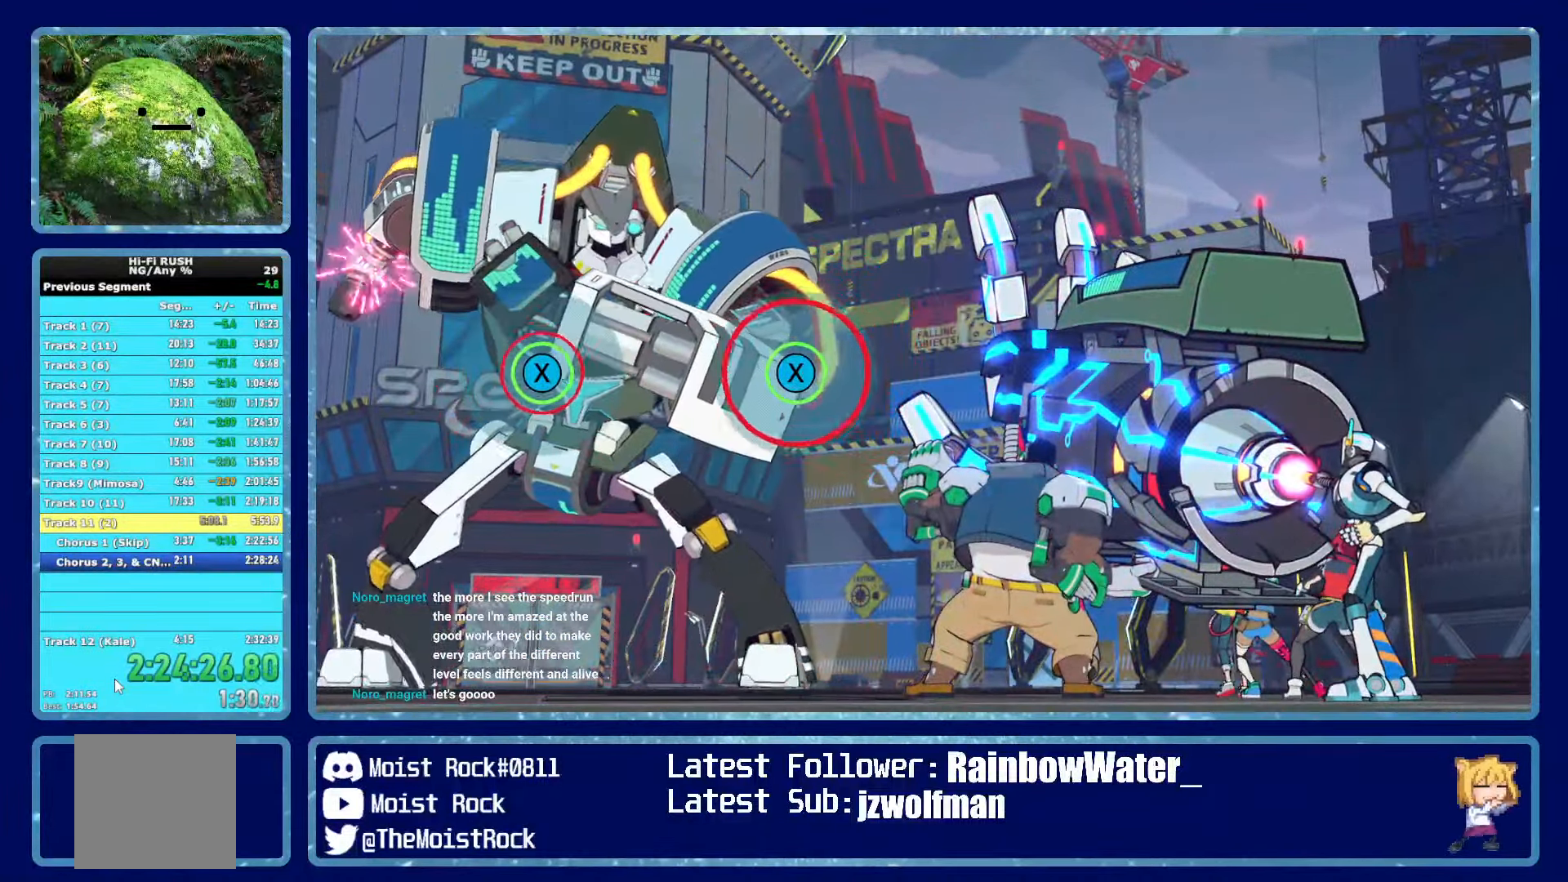
{"buttons": [], "left_stick": "center", "right_stick": "center", "events": [[100, "X", "down"], [200, "X", "up"]]}
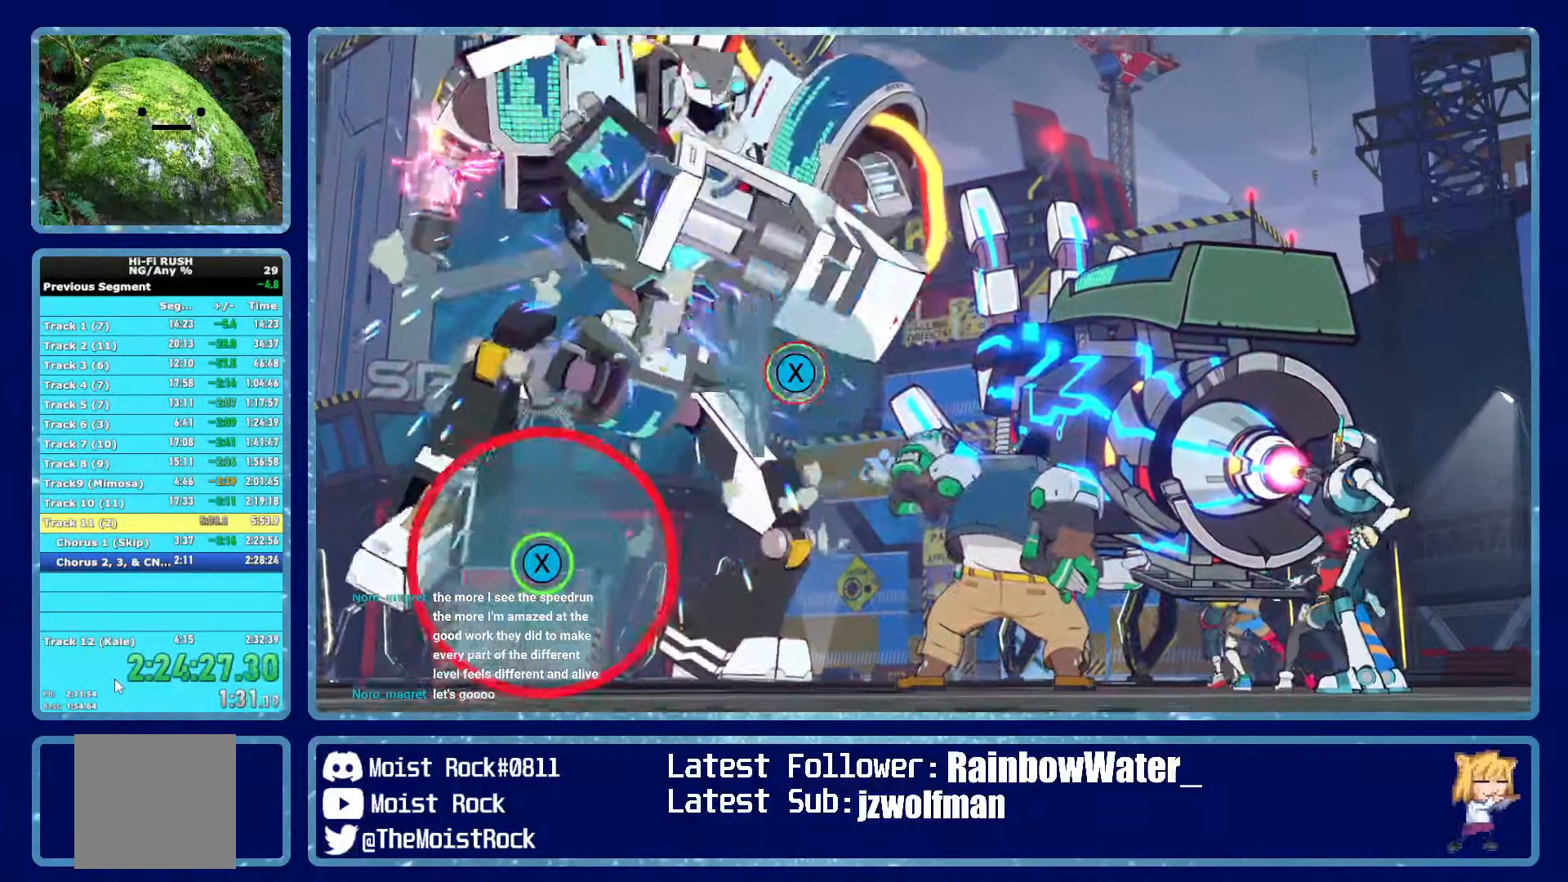
{"buttons": [], "left_stick": "center", "right_stick": "center", "events": [[17, "X", "down"], [100, "X", "up"]]}
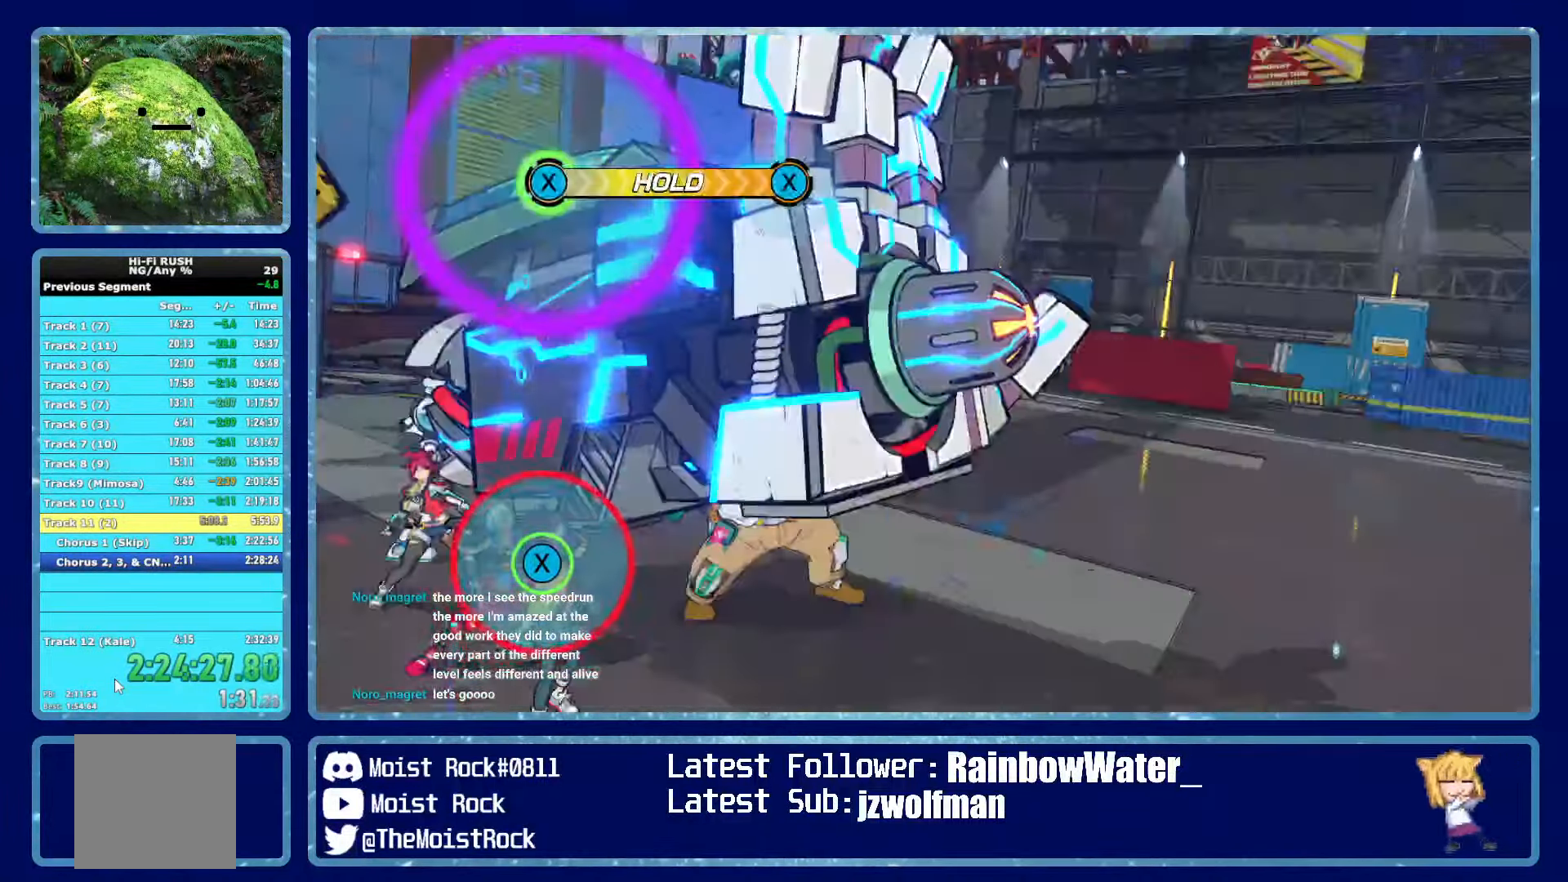
{"buttons": [], "left_stick": "center", "right_stick": "center", "events": []}
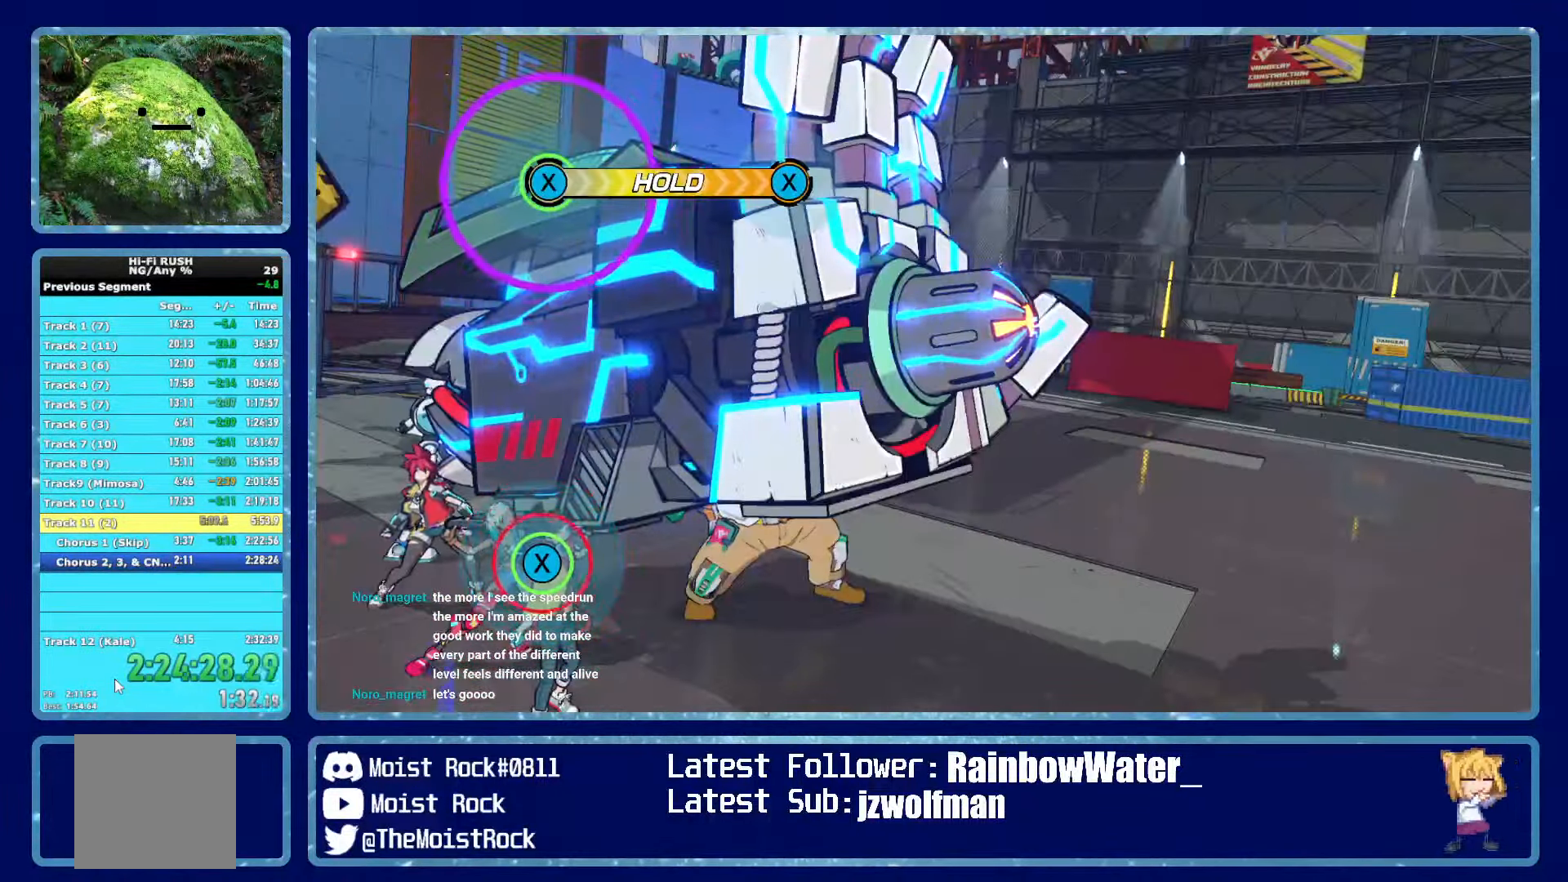
{"buttons": [], "left_stick": "center", "right_stick": "center", "events": [[217, "X", "down"], [317, "X", "up"]]}
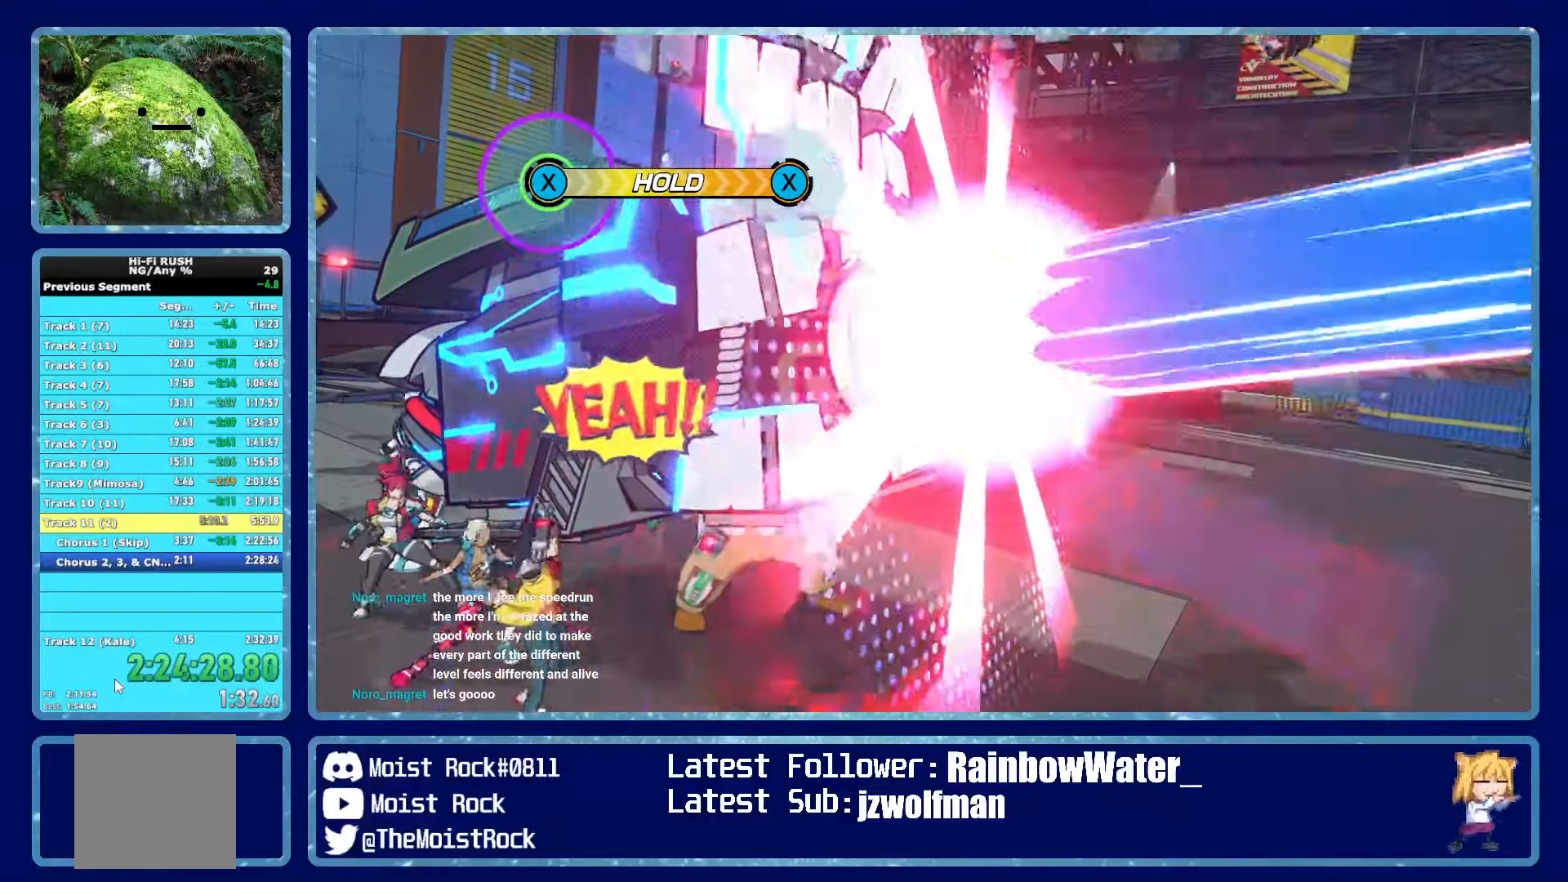
{"buttons": [], "left_stick": "center", "right_stick": "center", "events": []}
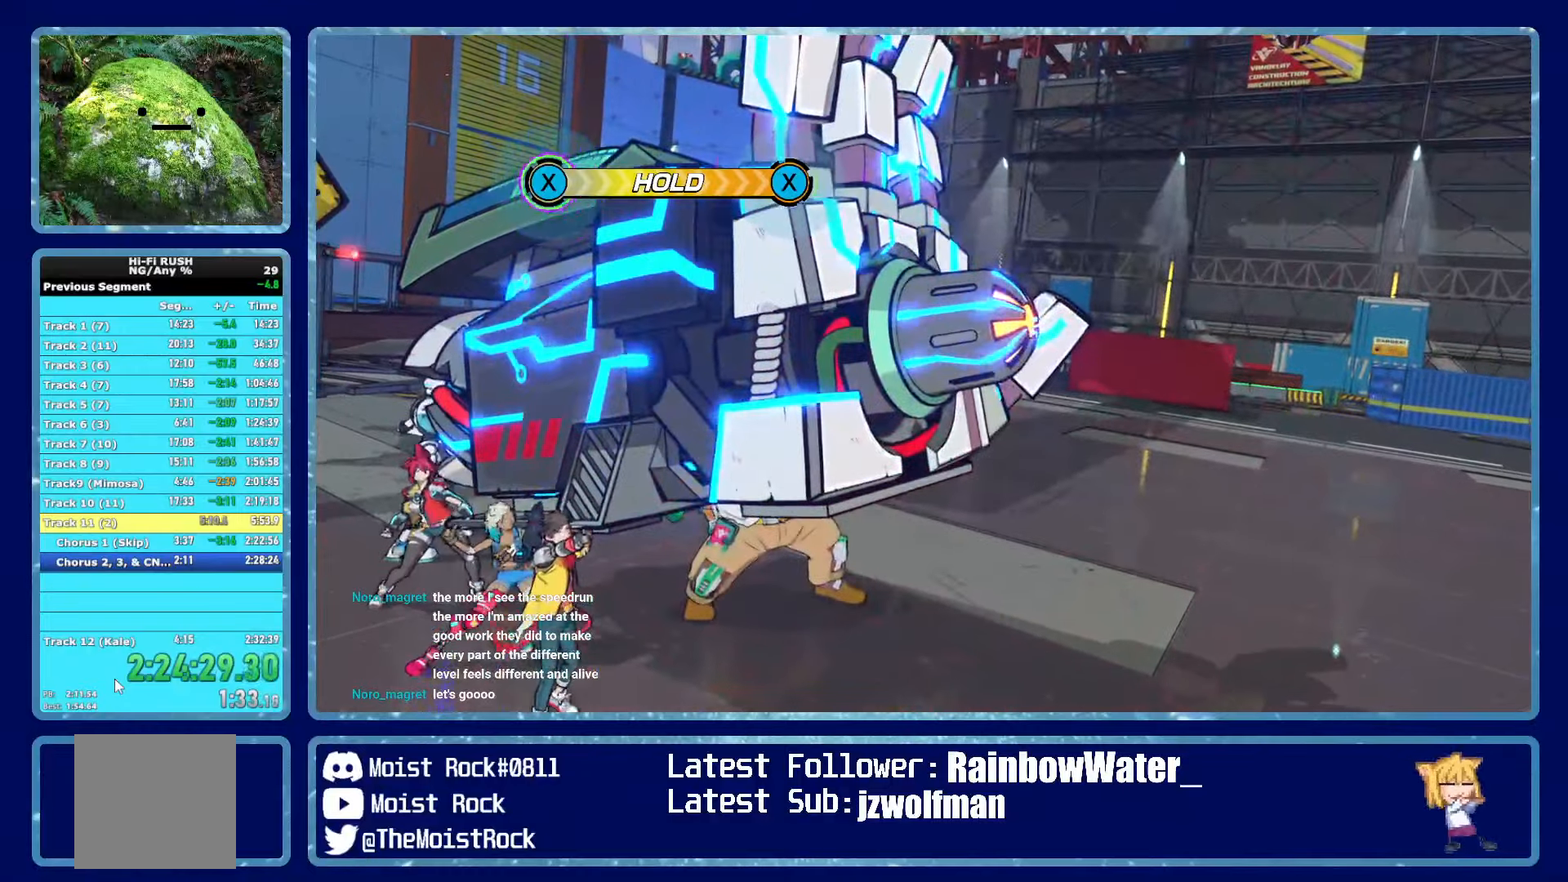
{"buttons": ["X"], "left_stick": "center", "right_stick": "center", "events": [[17, "X", "down"]]}
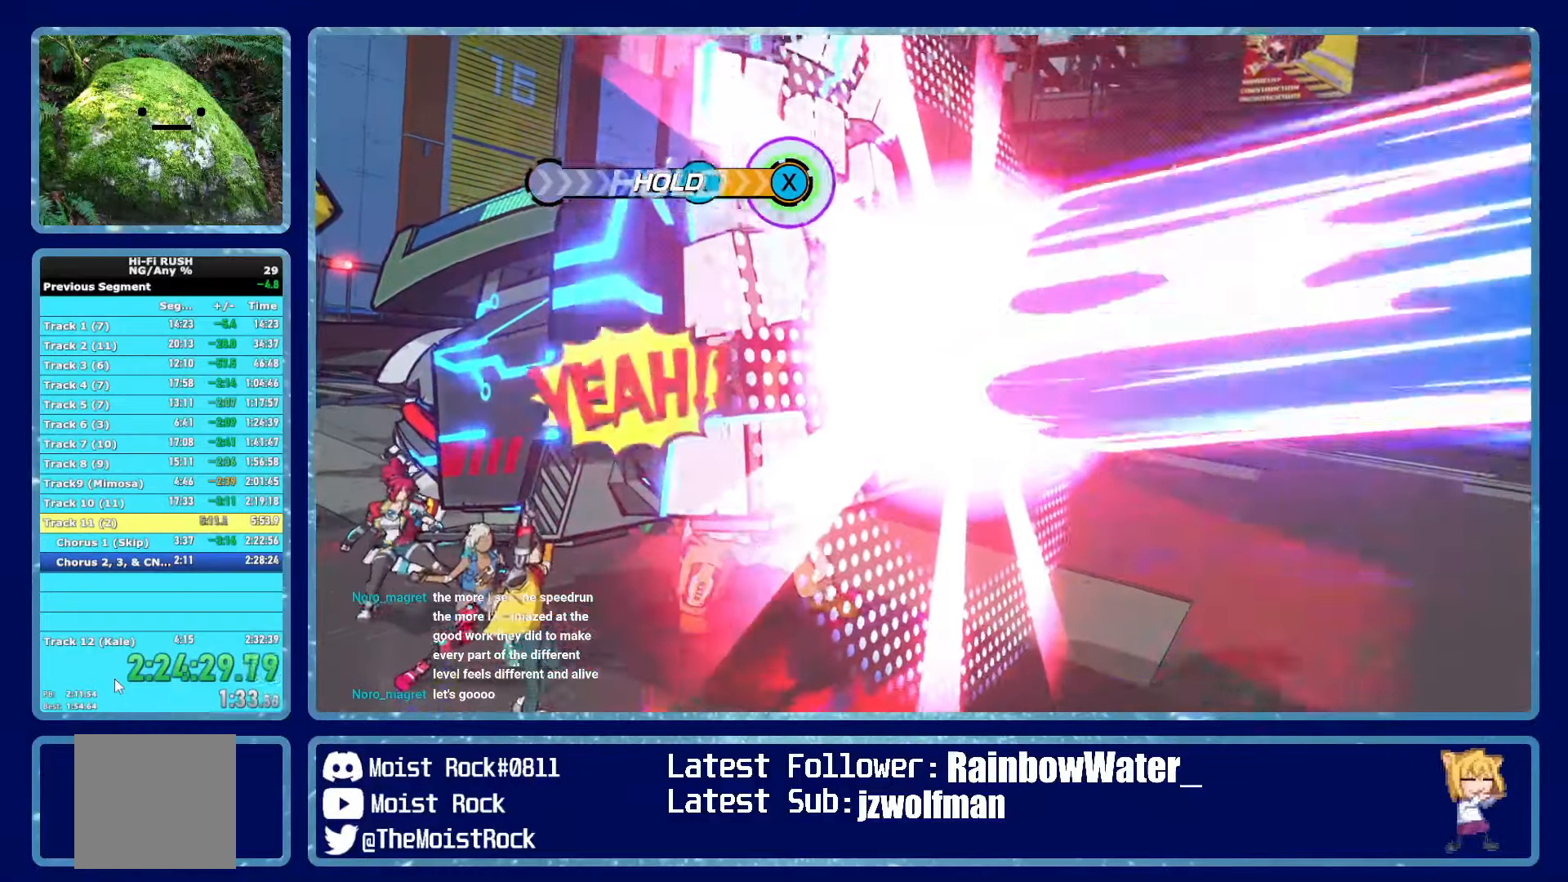
{"buttons": [], "left_stick": "center", "right_stick": "center", "events": [[334, "X", "up"]]}
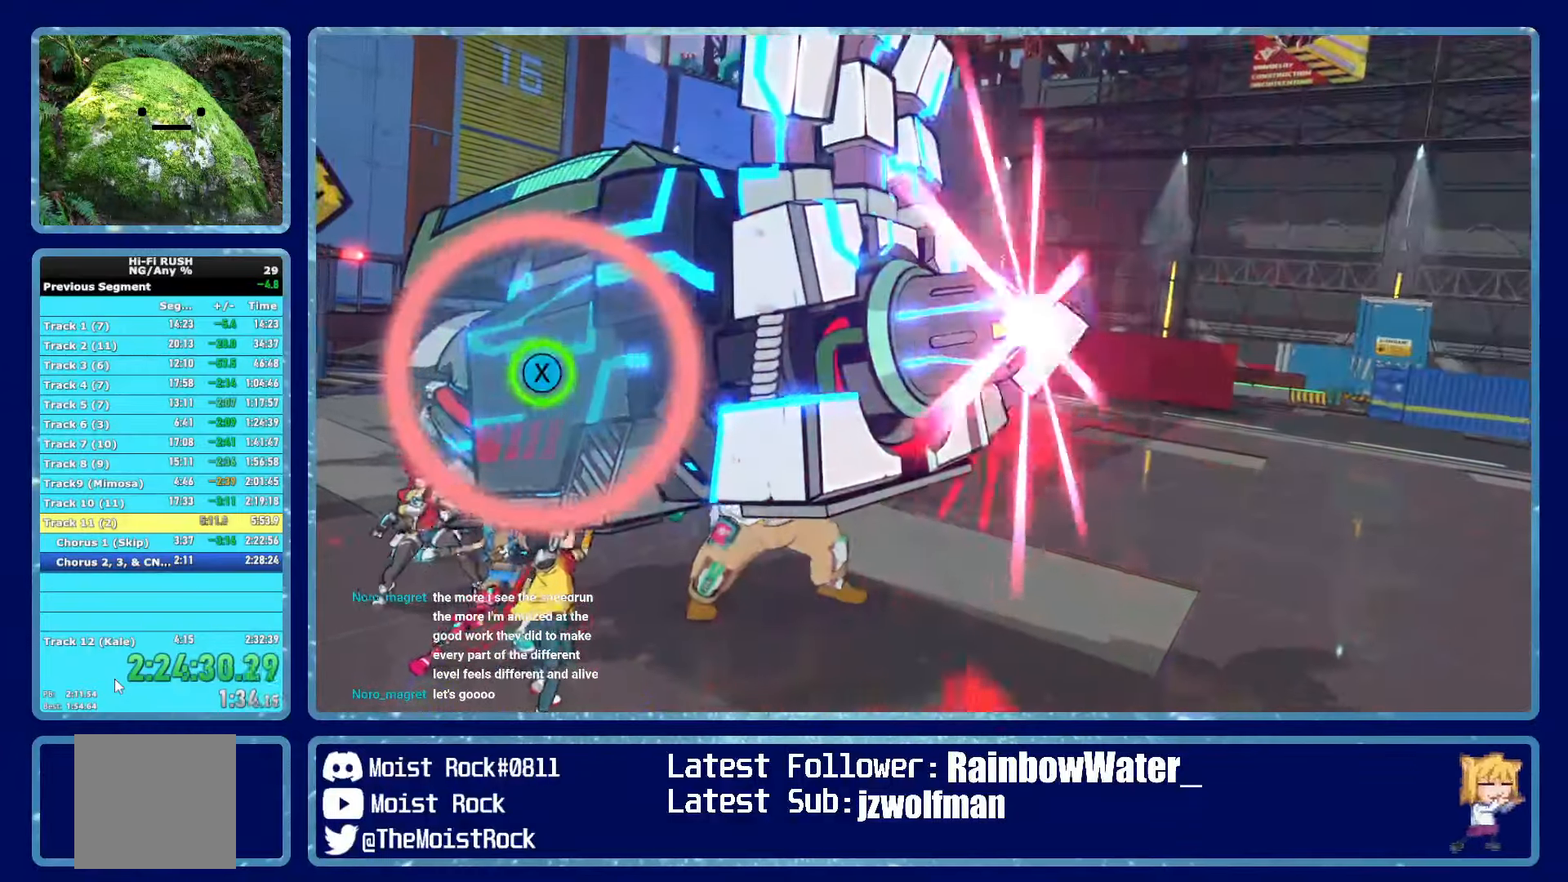
{"buttons": [], "left_stick": "center", "right_stick": "center", "events": []}
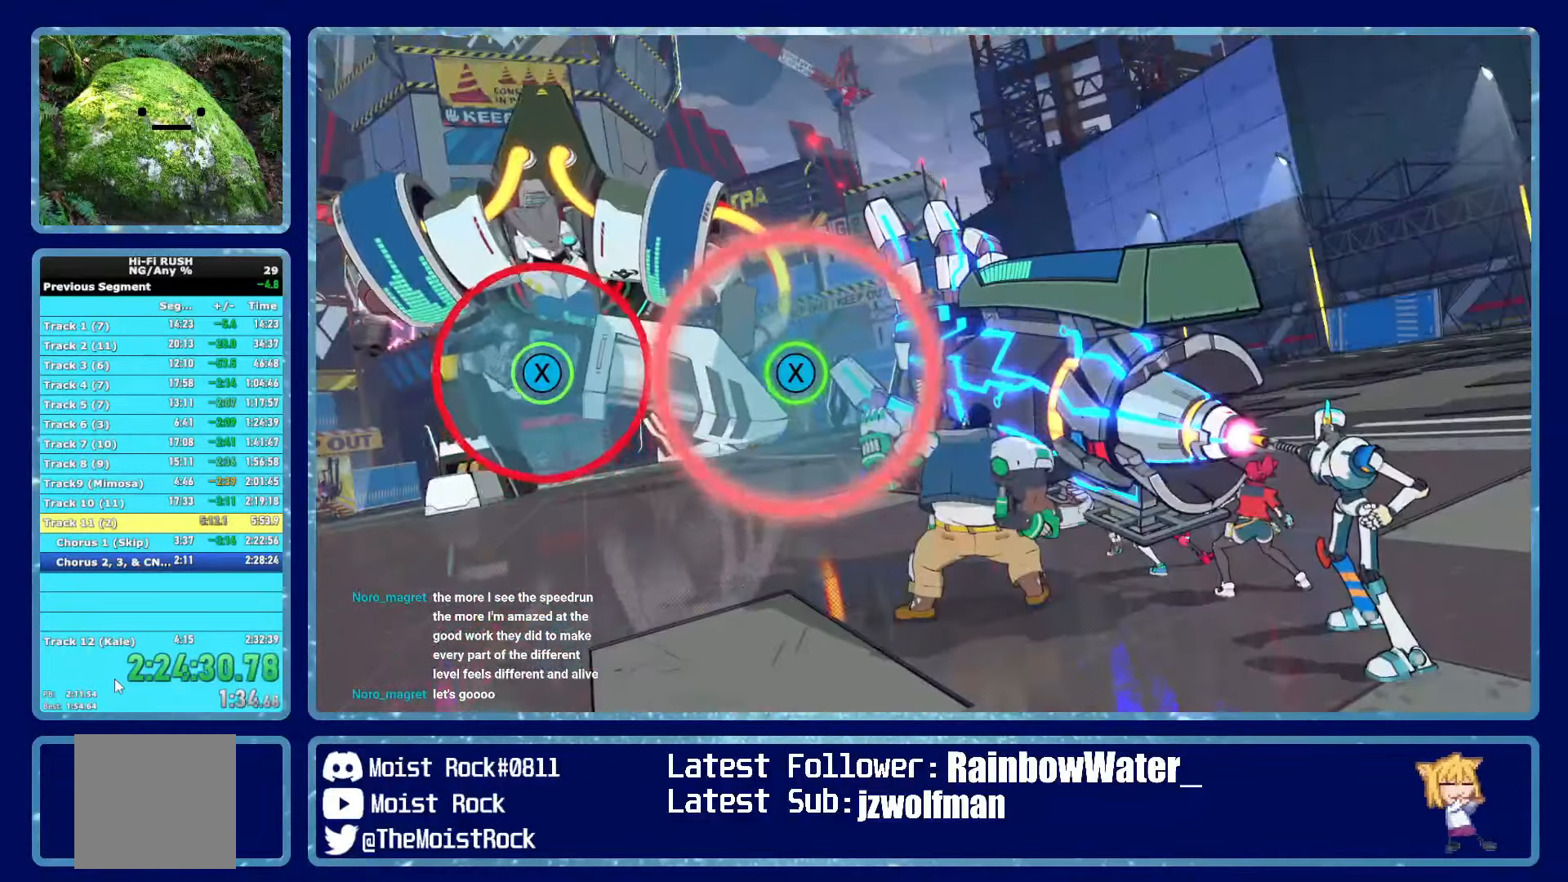
{"buttons": [], "left_stick": "center", "right_stick": "center", "events": []}
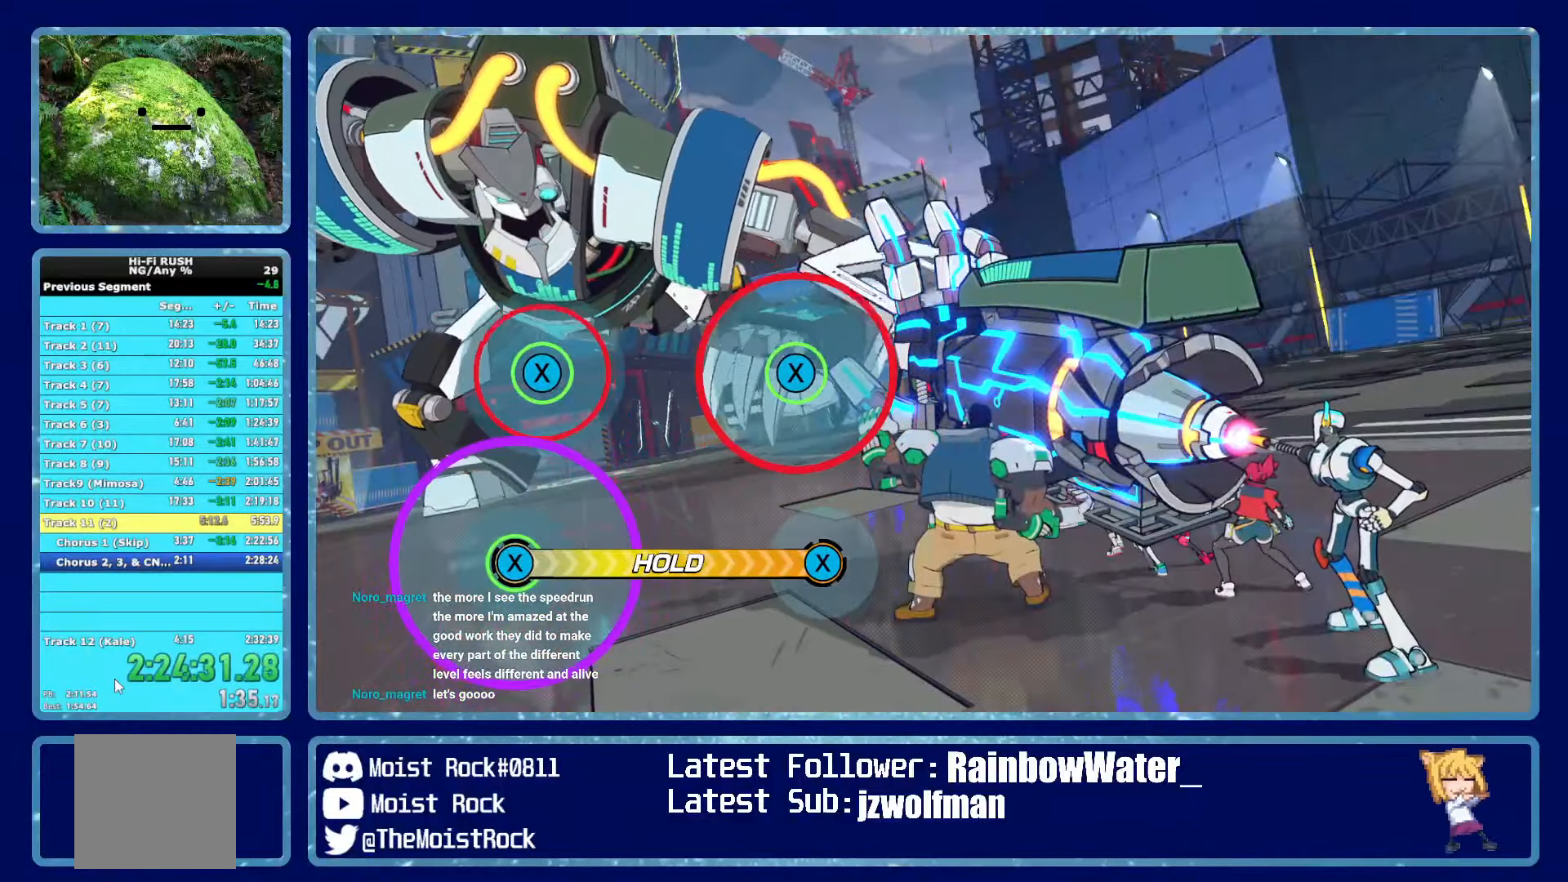
{"buttons": ["X"], "left_stick": "center", "right_stick": "center", "events": [[434, "X", "down"]]}